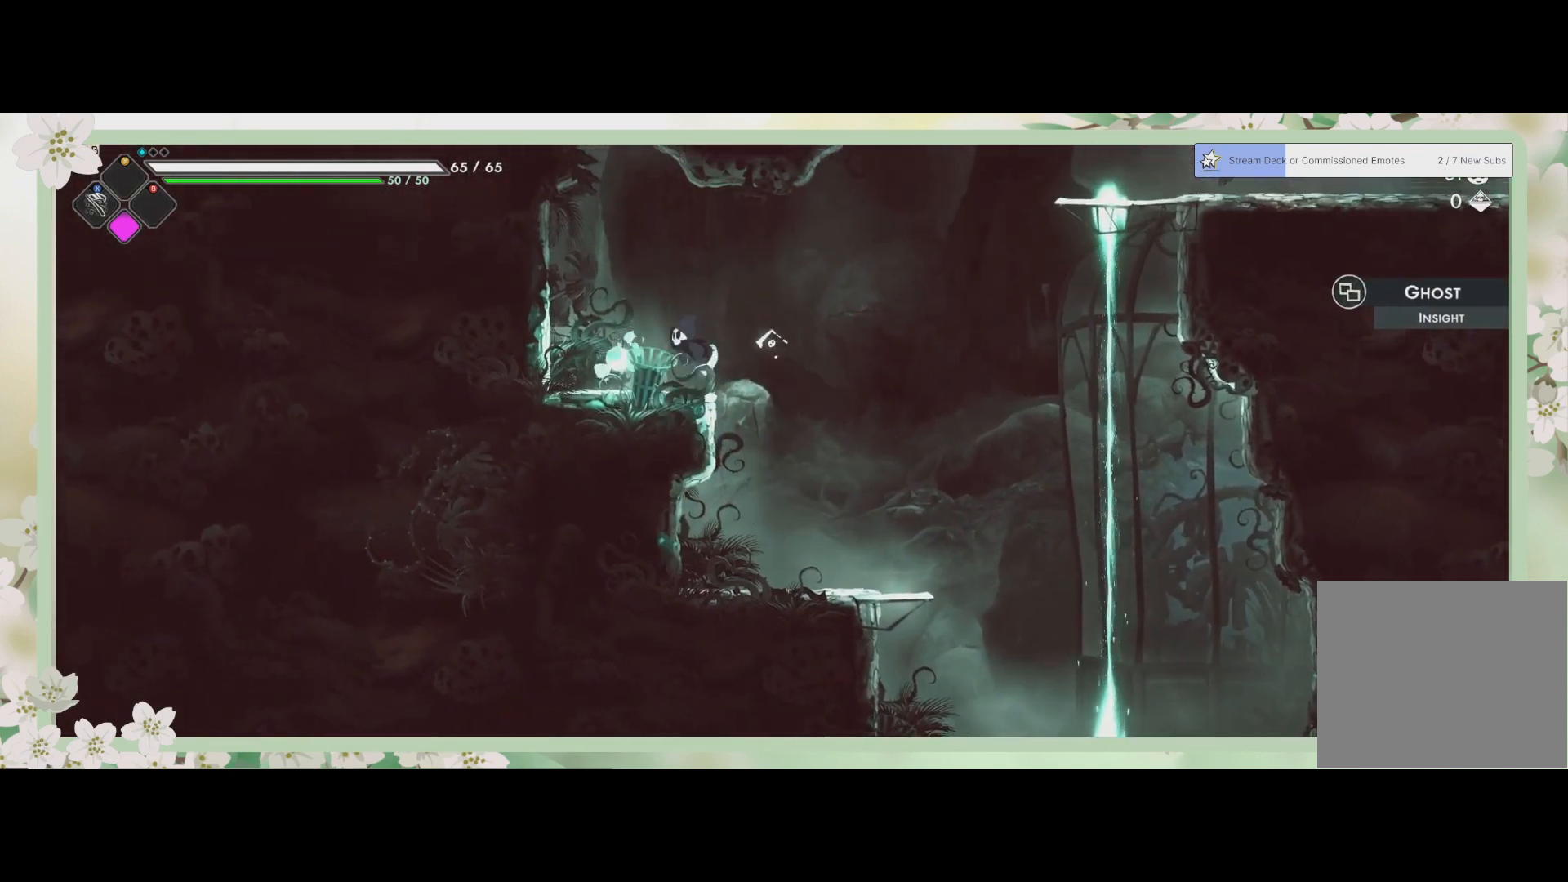
Gameplay with a controller (PlayStation layout); each line is a JSON object with the inputs held at the frame after it. "events" lists button and stick changes between this image and that frame as [ms after this image, input, new state], when the widget could be followed in between. Not read: right_stick.
{"buttons": [], "left_stick": "right", "events": [[33, "SQUARE", "down"], [33, "left_stick", "left"], [133, "SQUARE", "up"], [233, "left_stick", "down-left"], [367, "left_stick", "center"], [467, "left_stick", "right"]]}
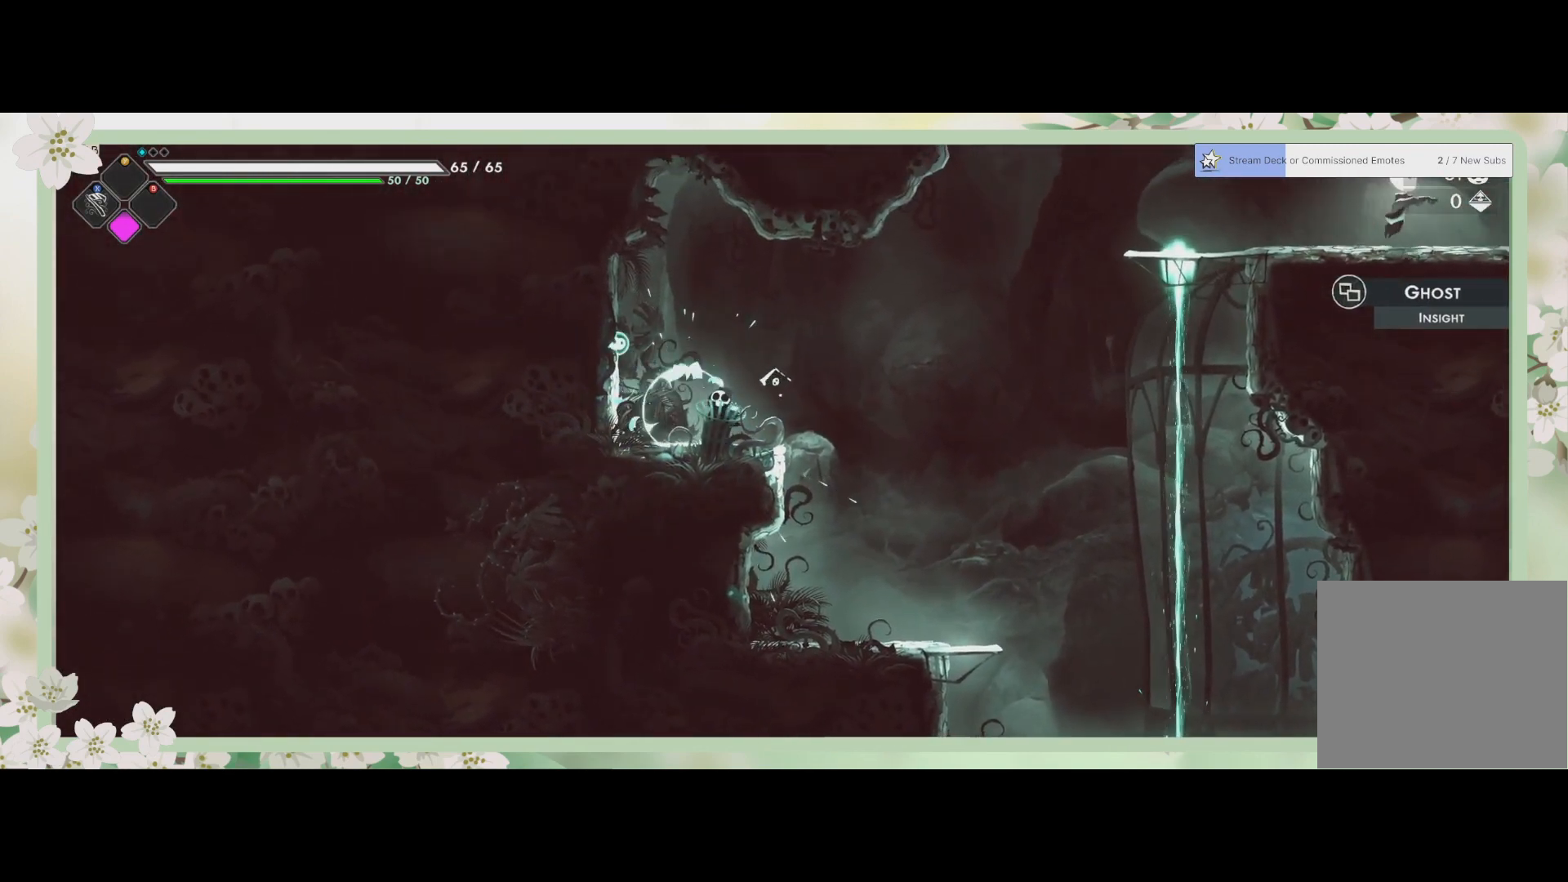
{"buttons": [], "left_stick": "right", "events": []}
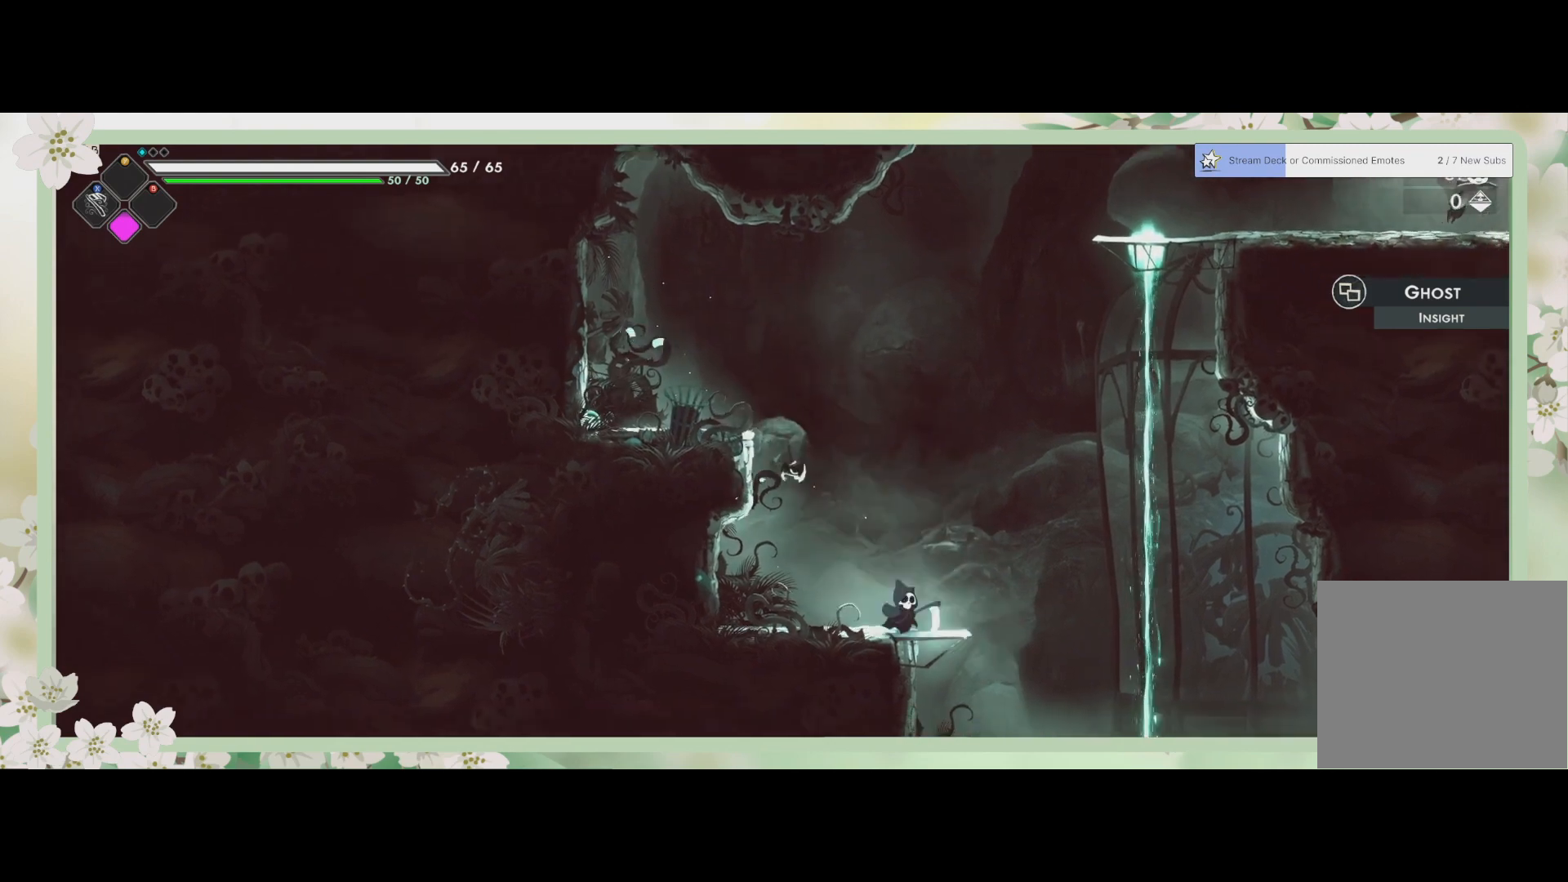
{"buttons": [], "left_stick": "up-right", "events": [[467, "left_stick", "up-right"]]}
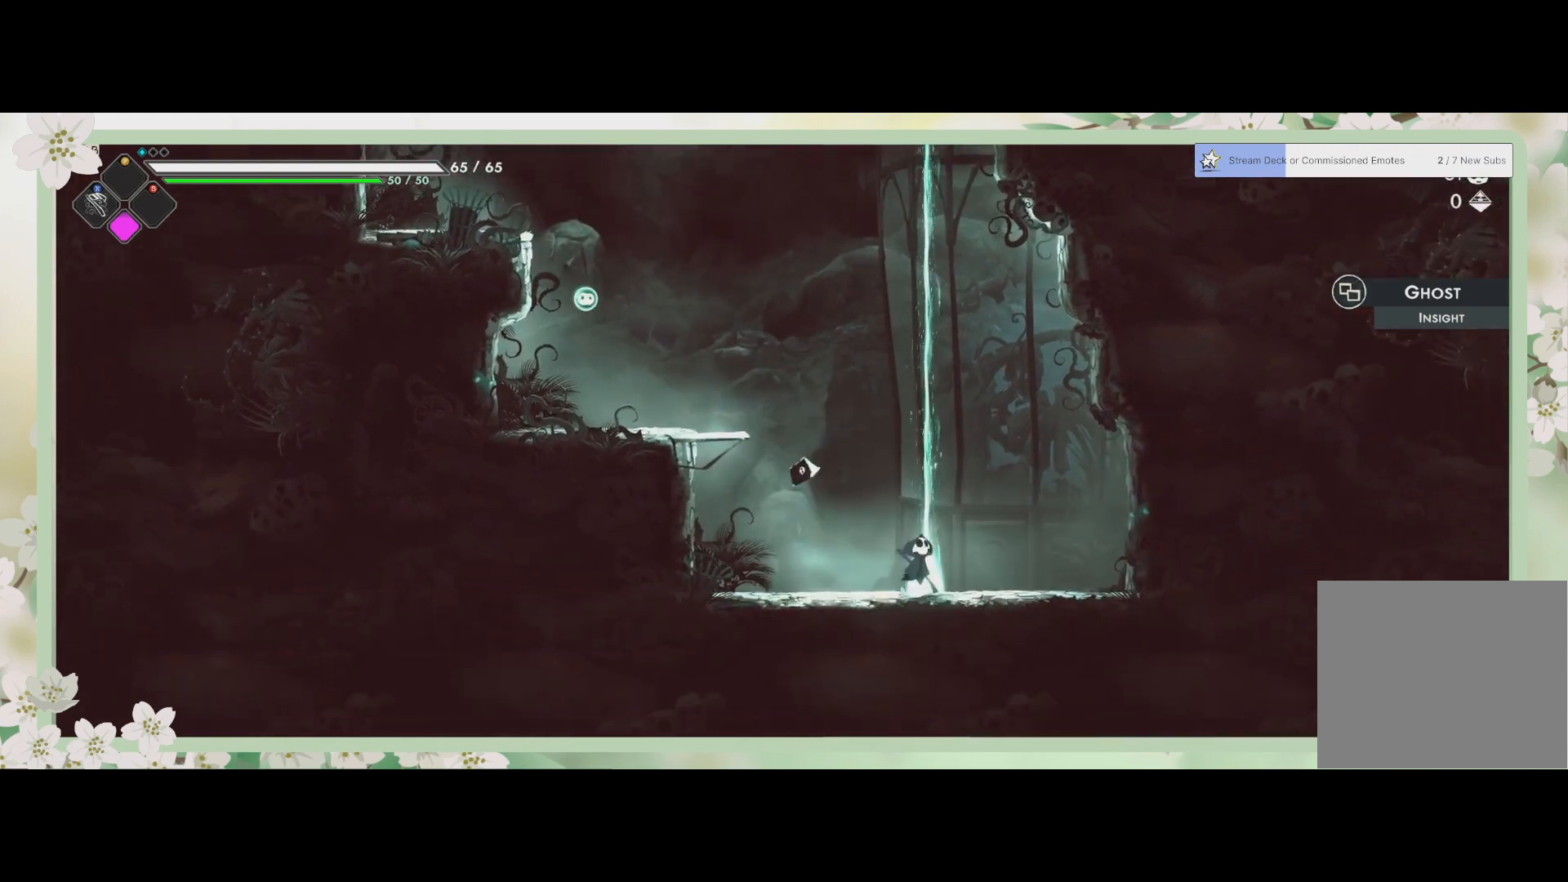
{"buttons": [], "left_stick": "center", "events": [[100, "left_stick", "up"], [200, "left_stick", "center"]]}
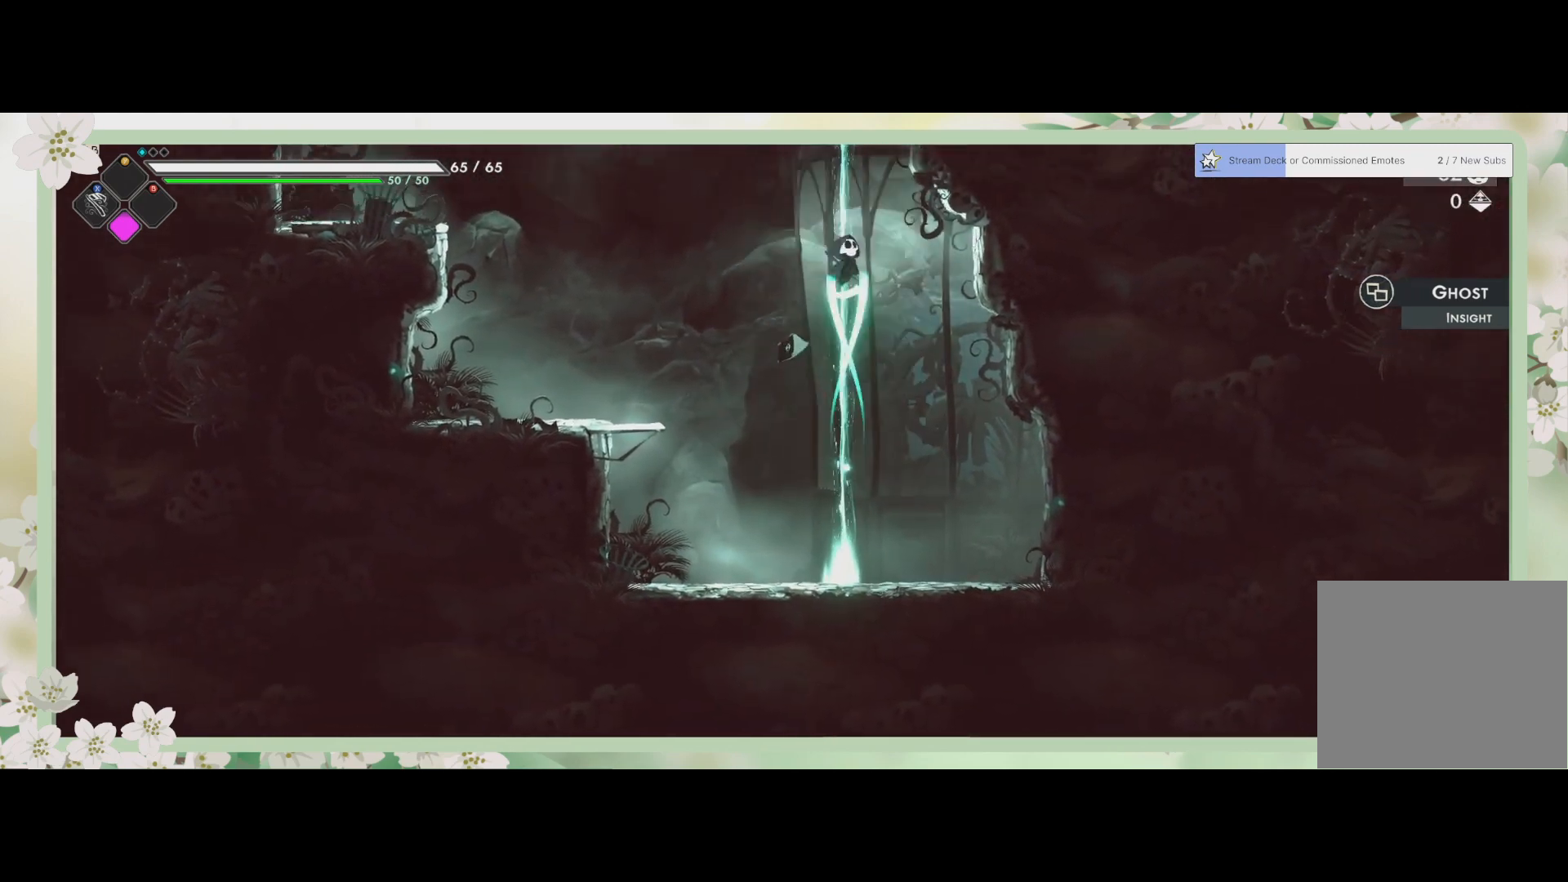
{"buttons": [], "left_stick": "right", "events": [[367, "left_stick", "right"]]}
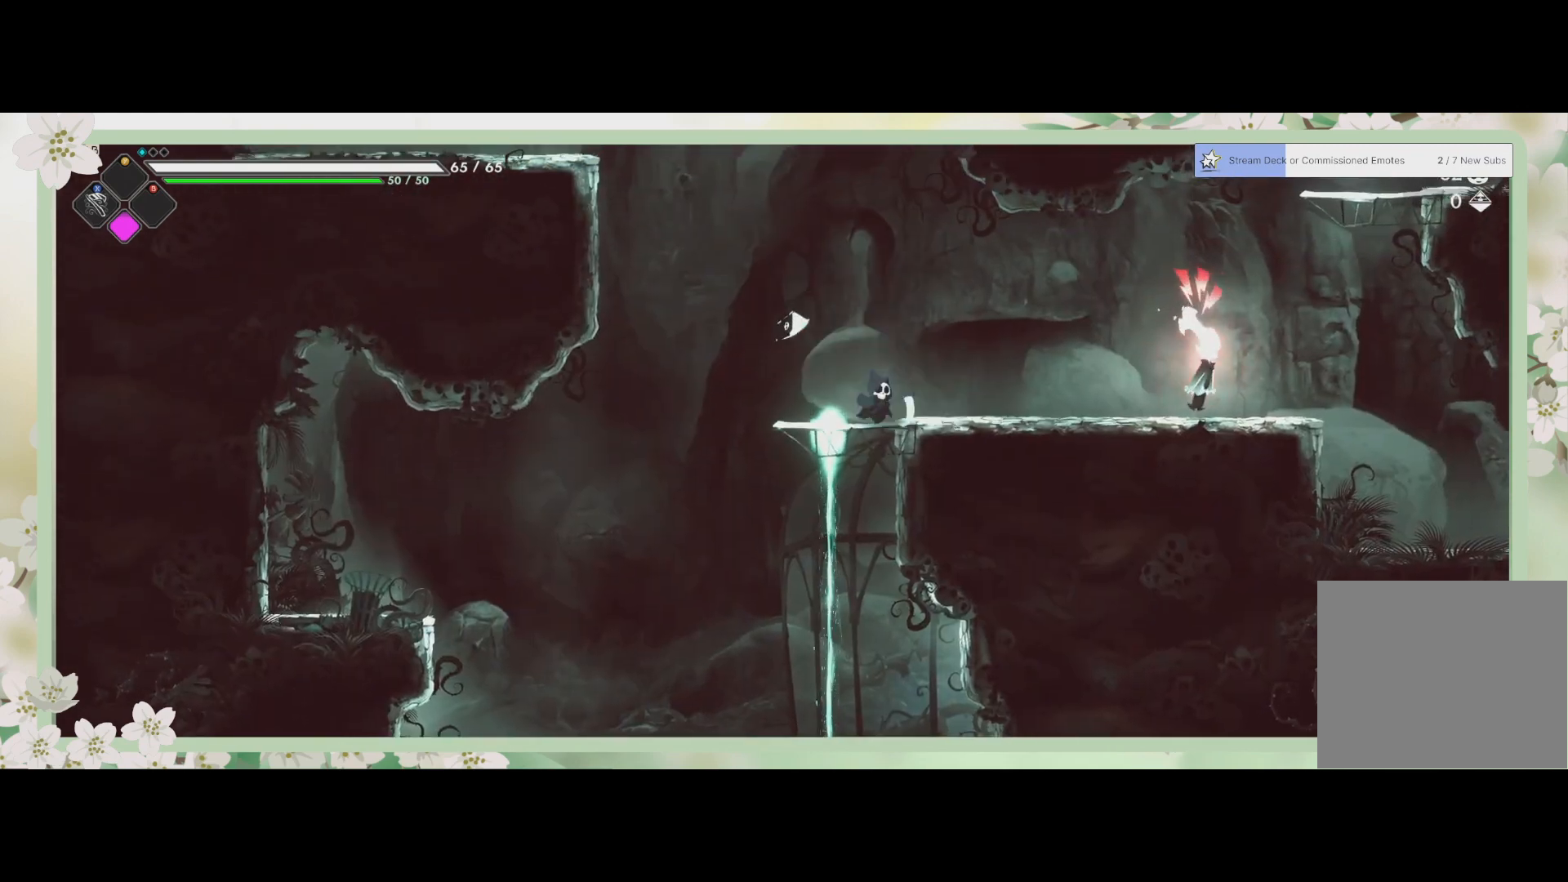
{"buttons": ["SQUARE"], "left_stick": "right", "events": [[500, "SQUARE", "down"]]}
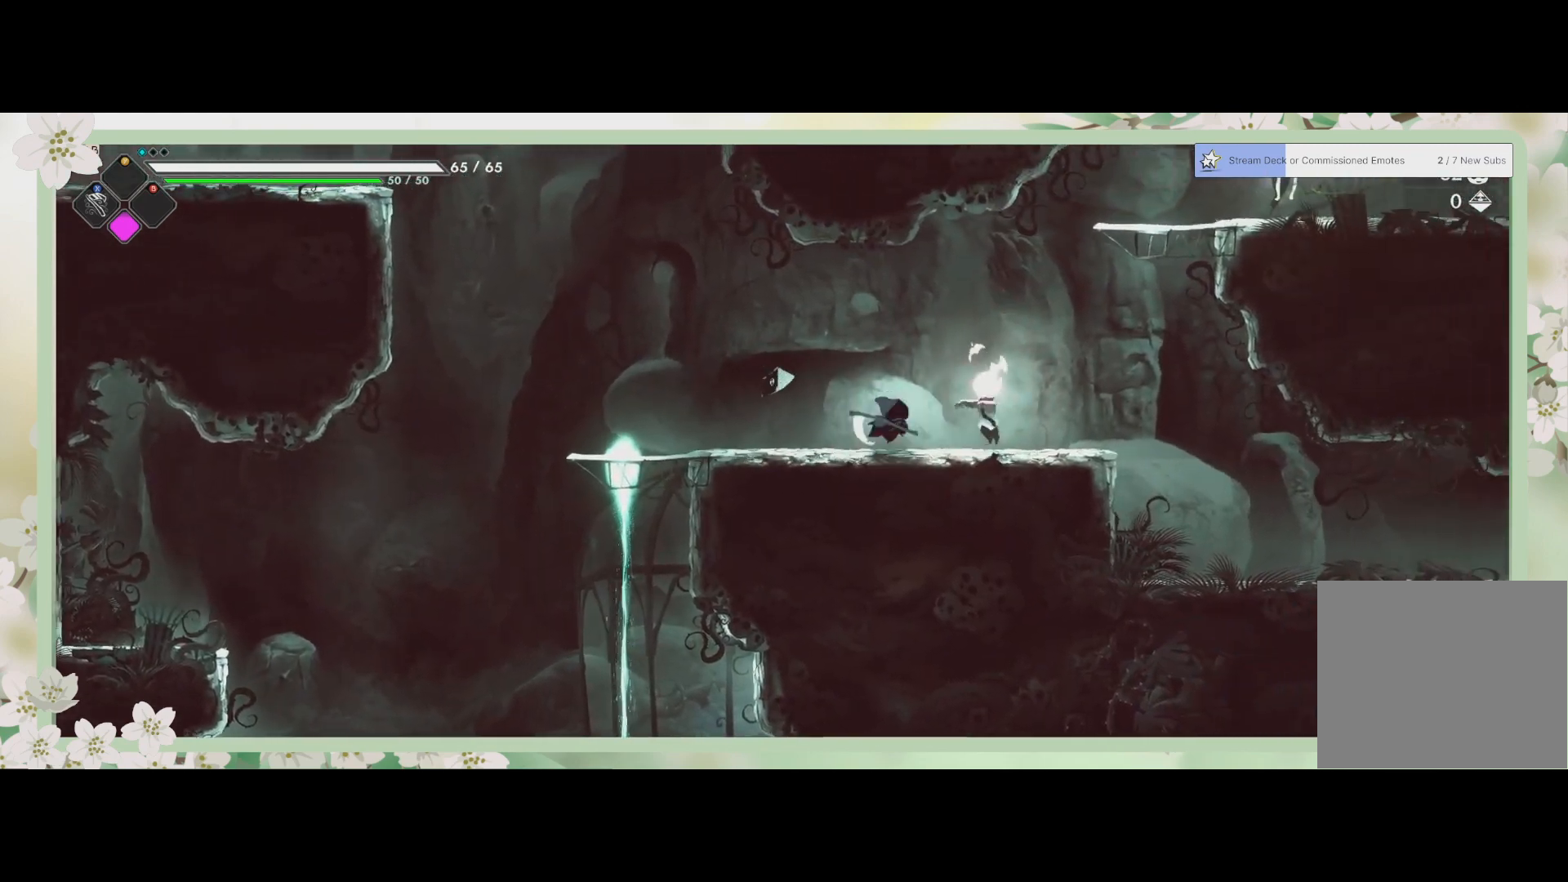
{"buttons": ["SQUARE"], "left_stick": "center", "events": [[100, "SQUARE", "up"], [100, "left_stick", "center"], [167, "SQUARE", "down"], [267, "SQUARE", "up"], [333, "SQUARE", "down"], [400, "SQUARE", "up"], [467, "SQUARE", "down"]]}
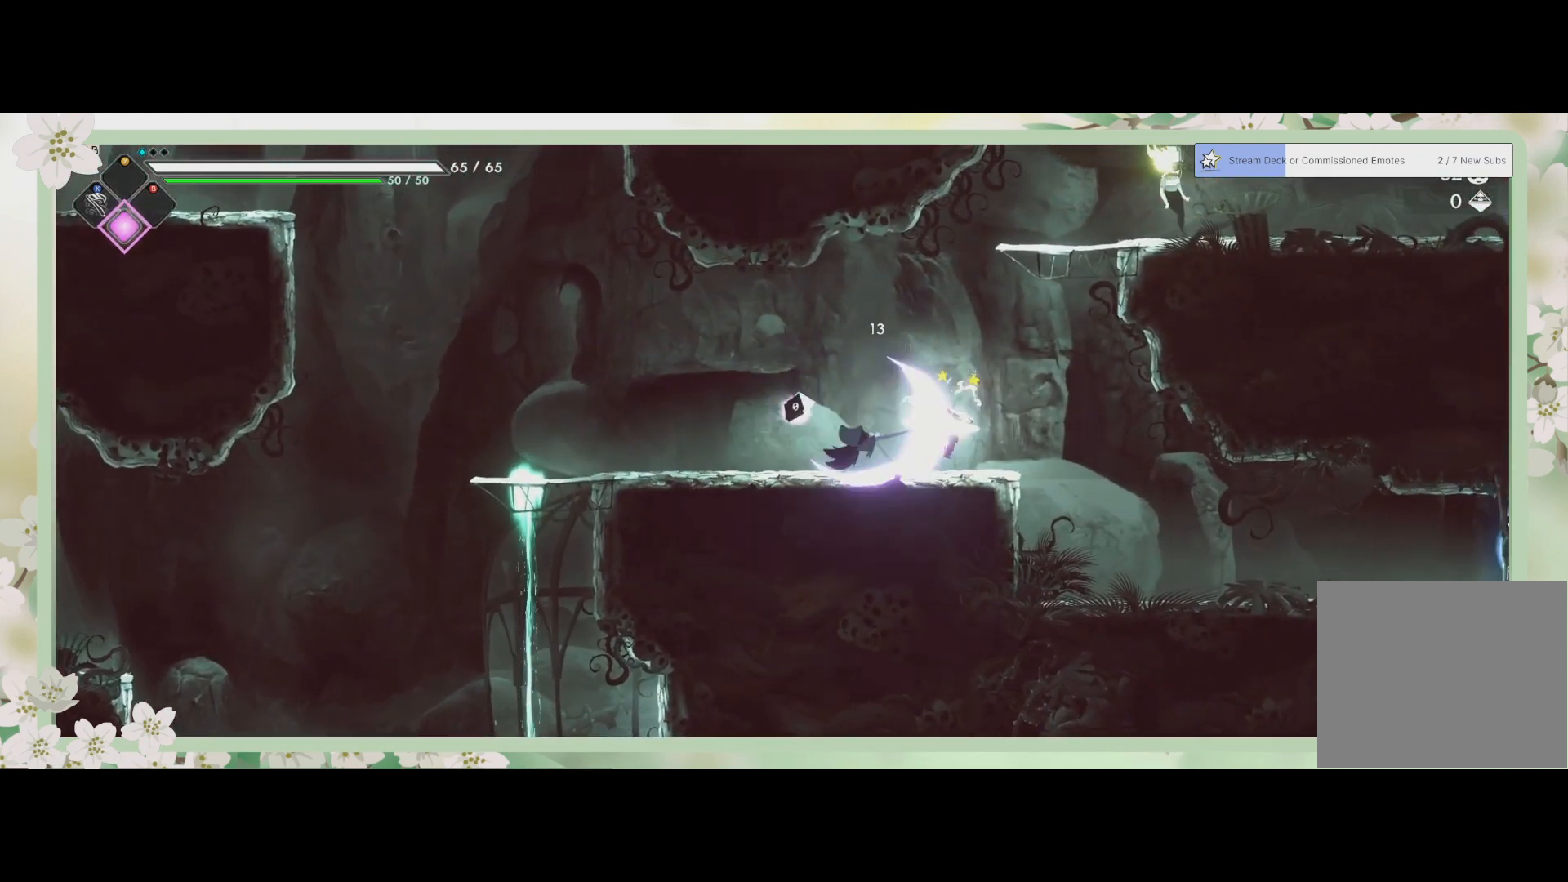
{"buttons": [], "left_stick": "right", "events": [[67, "SQUARE", "up"], [133, "SQUARE", "down"], [200, "SQUARE", "up"], [233, "SQUARE", "down"], [233, "left_stick", "right"], [333, "SQUARE", "up"], [400, "SQUARE", "down"], [433, "SQUARE", "up"]]}
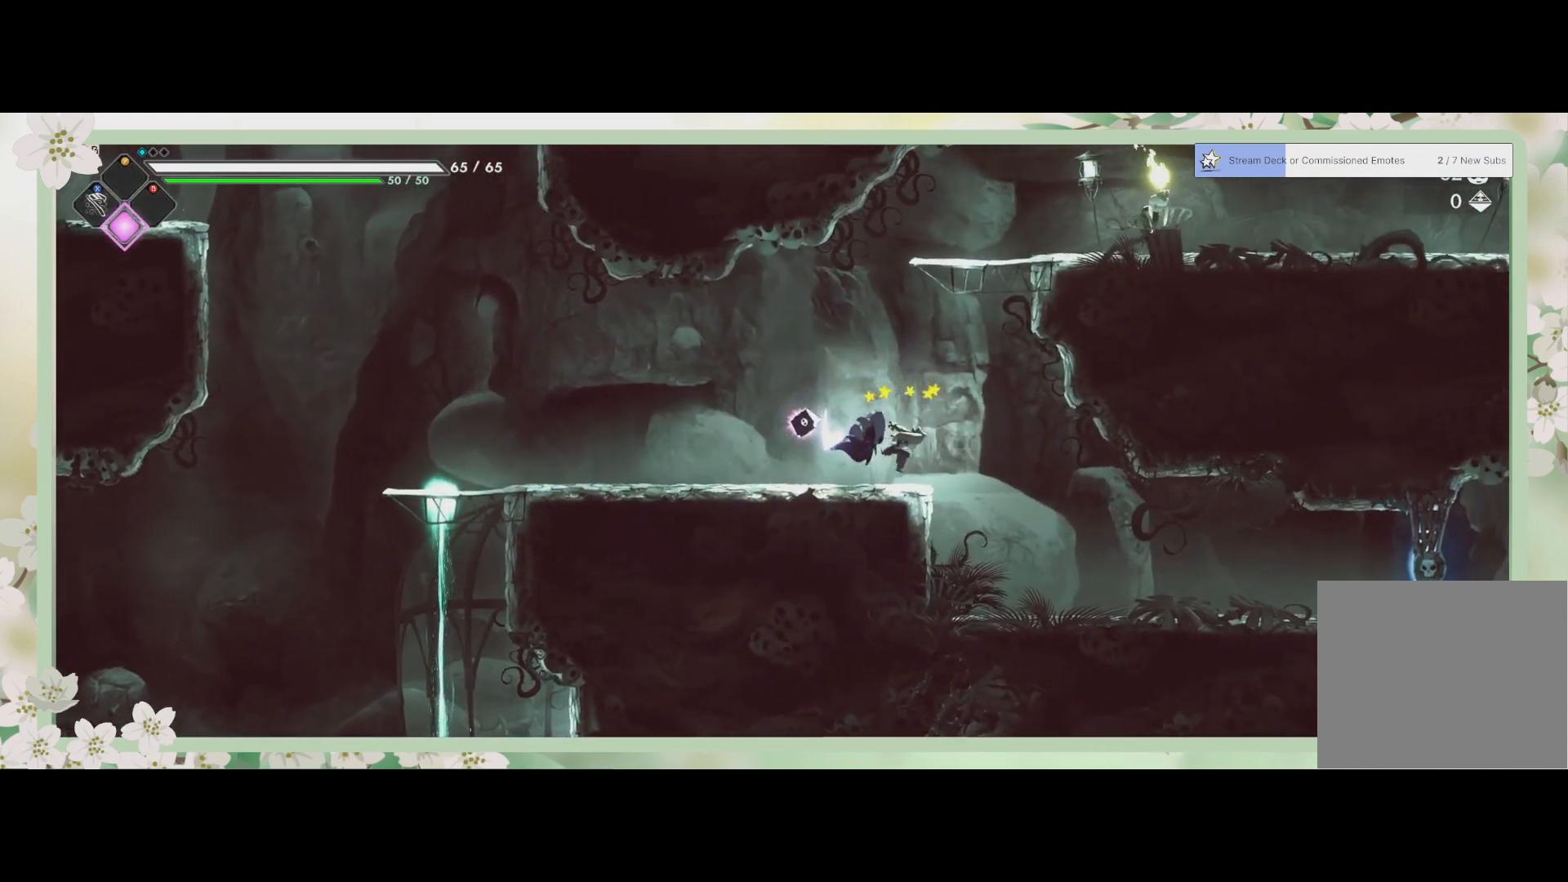
{"buttons": [], "left_stick": "right", "events": [[33, "SQUARE", "down"], [67, "SQUARE", "up"], [167, "SQUARE", "down"], [200, "left_stick", "center"], [233, "SQUARE", "up"], [300, "SQUARE", "down"], [367, "SQUARE", "up"], [467, "left_stick", "right"]]}
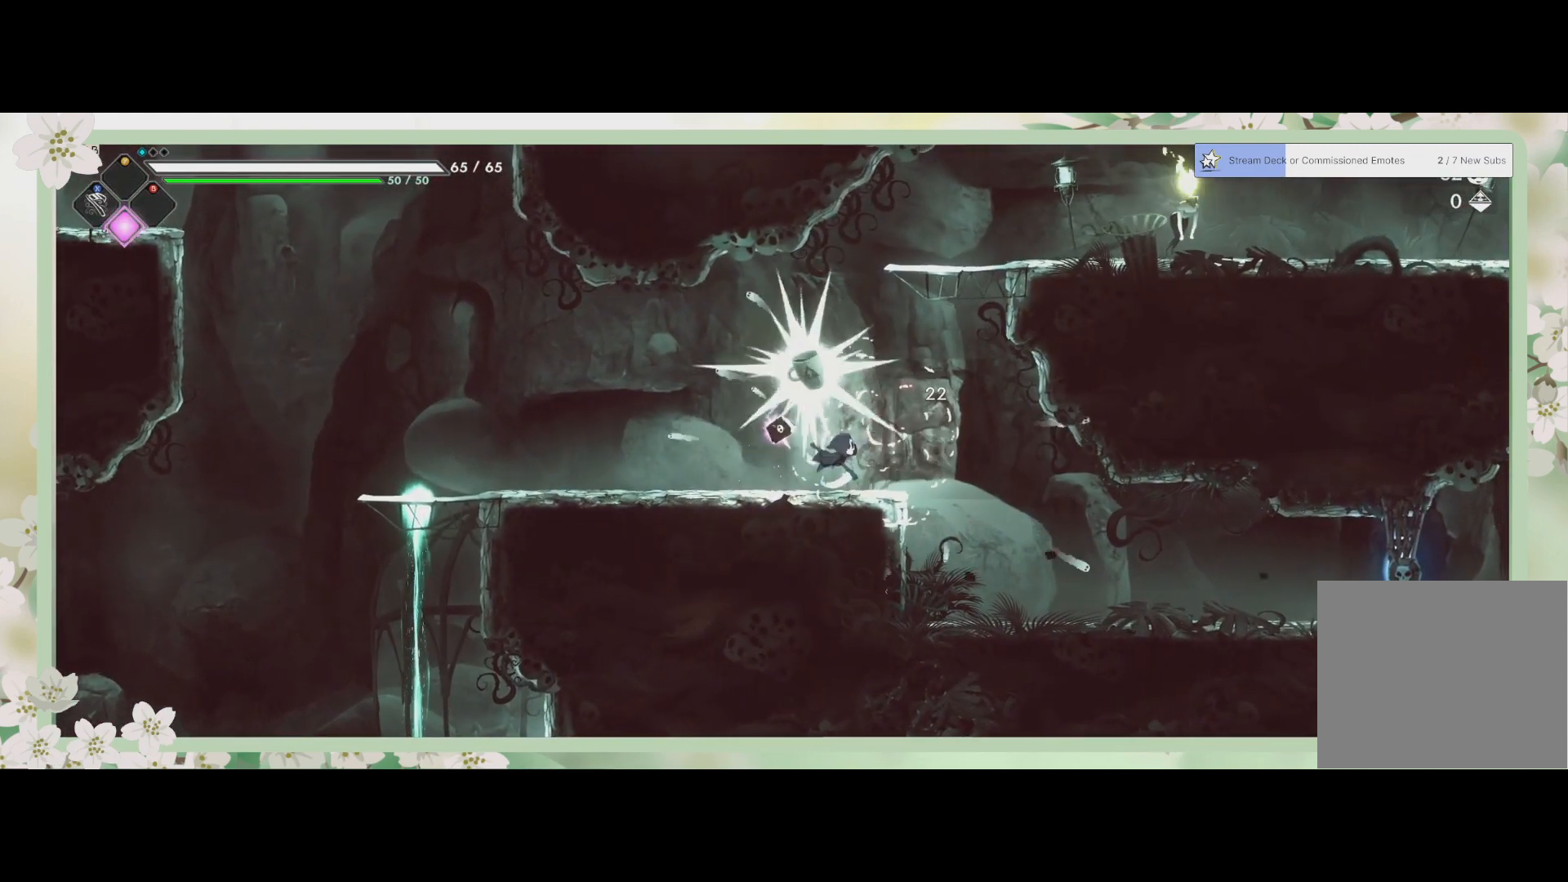
{"buttons": [], "left_stick": "up", "events": [[67, "left_stick", "up-right"], [133, "CROSS", "down"], [267, "CROSS", "up"], [400, "left_stick", "up"]]}
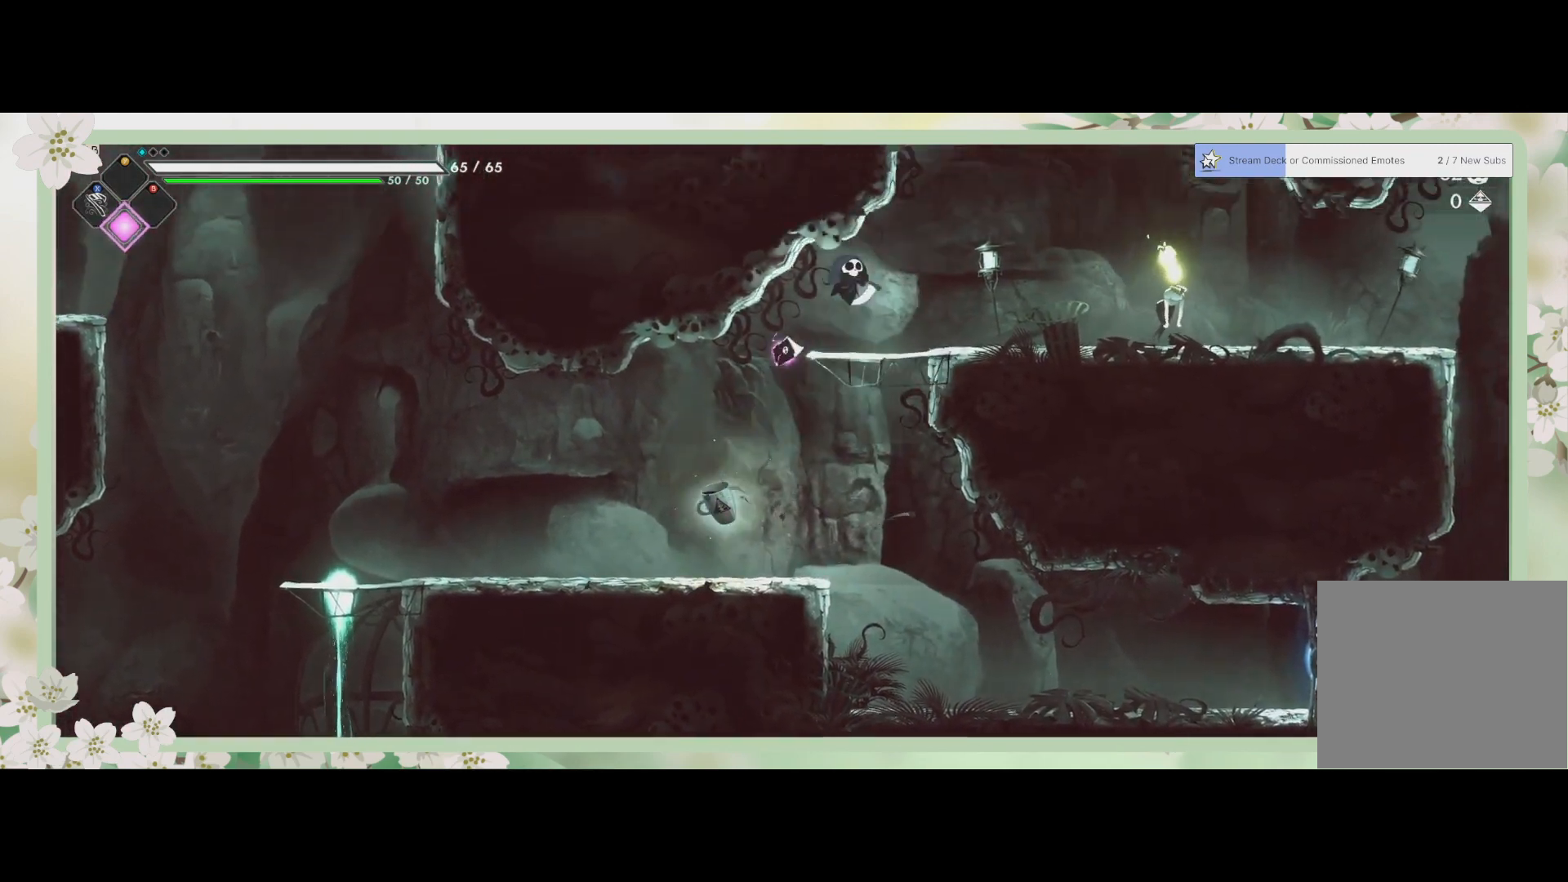
{"buttons": [], "left_stick": "center", "events": [[33, "left_stick", "up-left"], [233, "left_stick", "left"], [500, "left_stick", "center"]]}
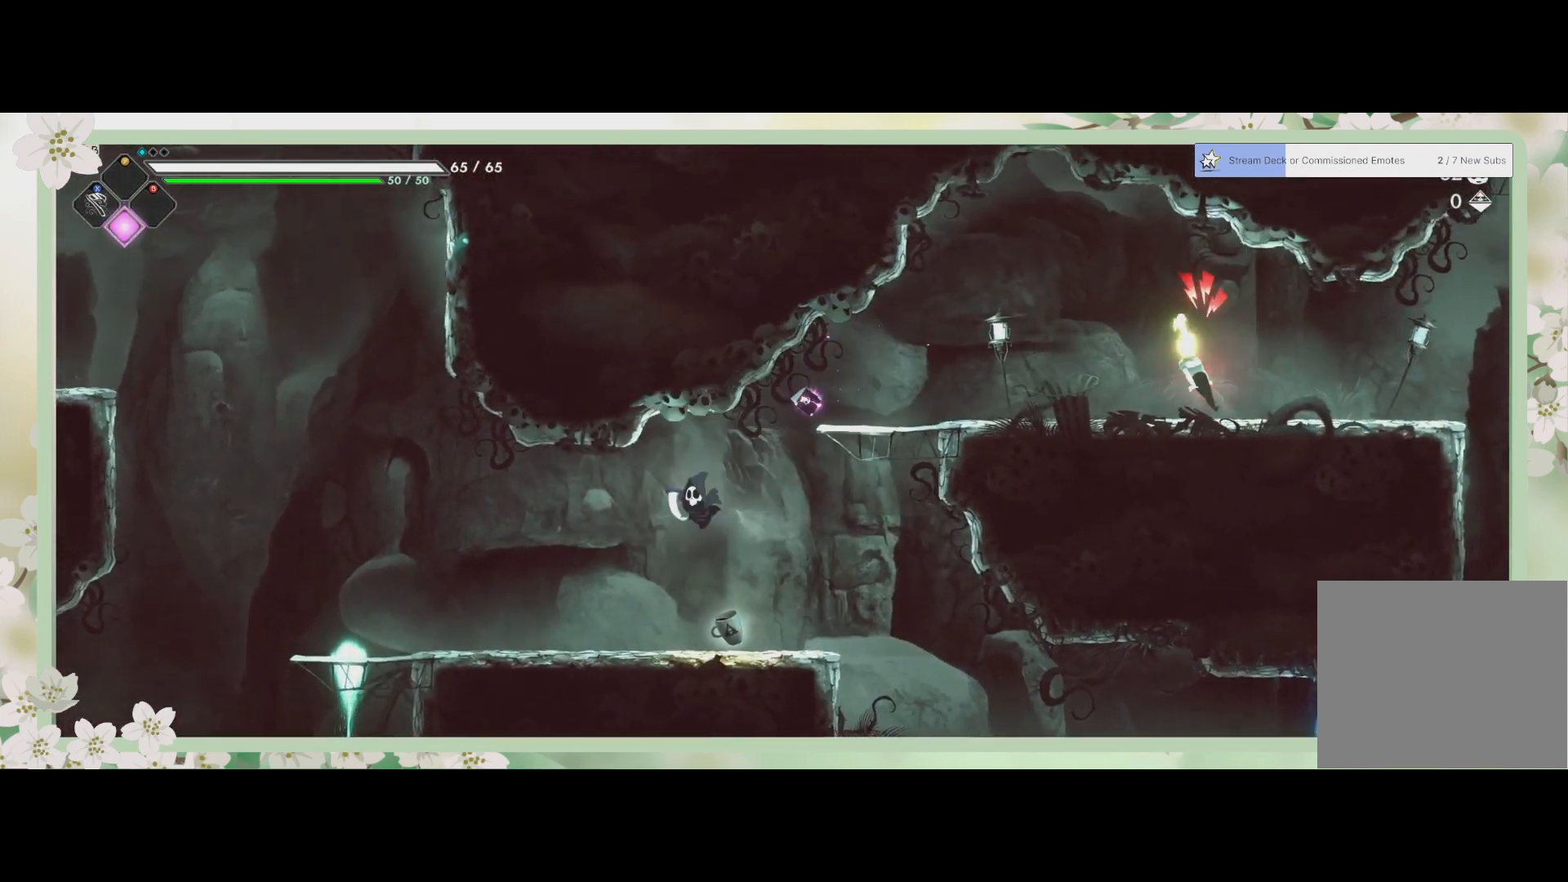
{"buttons": [], "left_stick": "center", "events": [[200, "left_stick", "down-right"], [367, "left_stick", "center"]]}
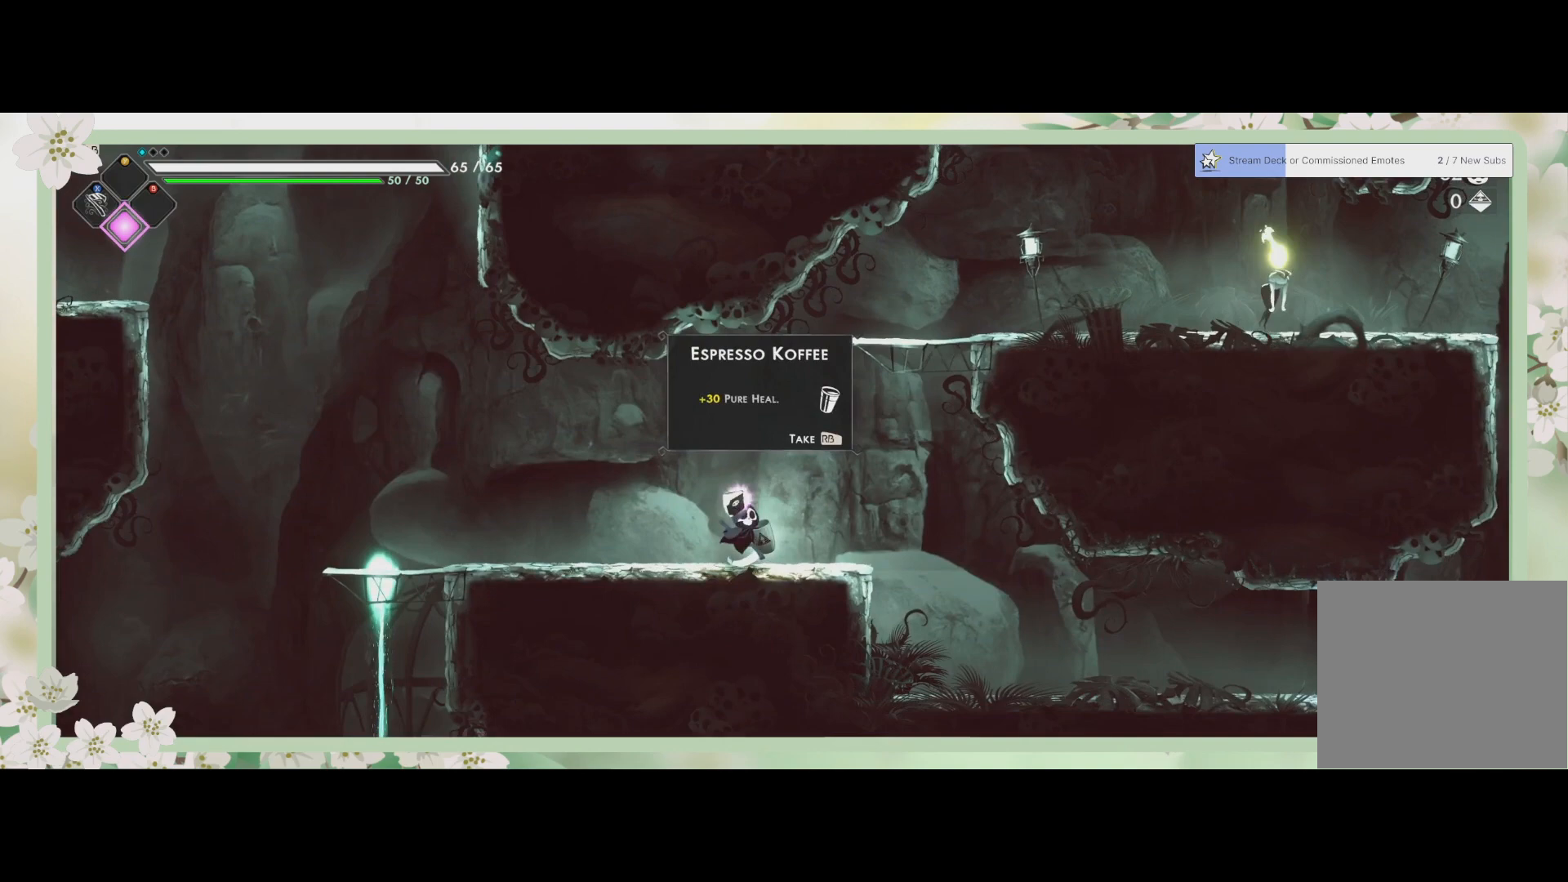
{"buttons": ["CROSS"], "left_stick": "up-right", "events": [[133, "left_stick", "right"], [300, "left_stick", "up-right"], [400, "CROSS", "down"]]}
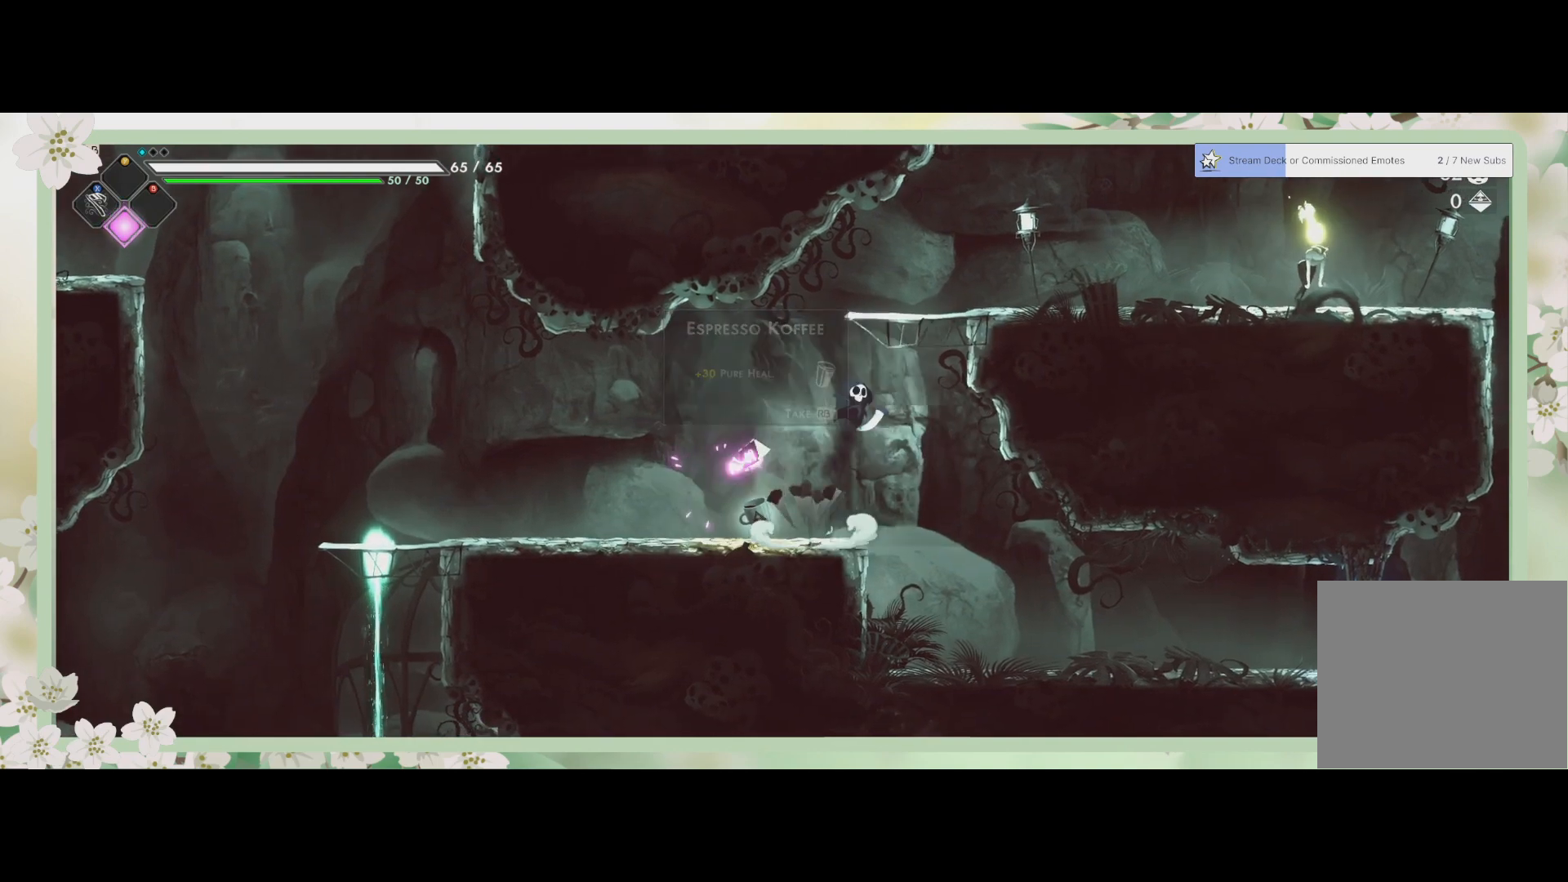
{"buttons": ["R2"], "left_stick": "up-right", "events": [[133, "CROSS", "up"], [400, "R2", "down"]]}
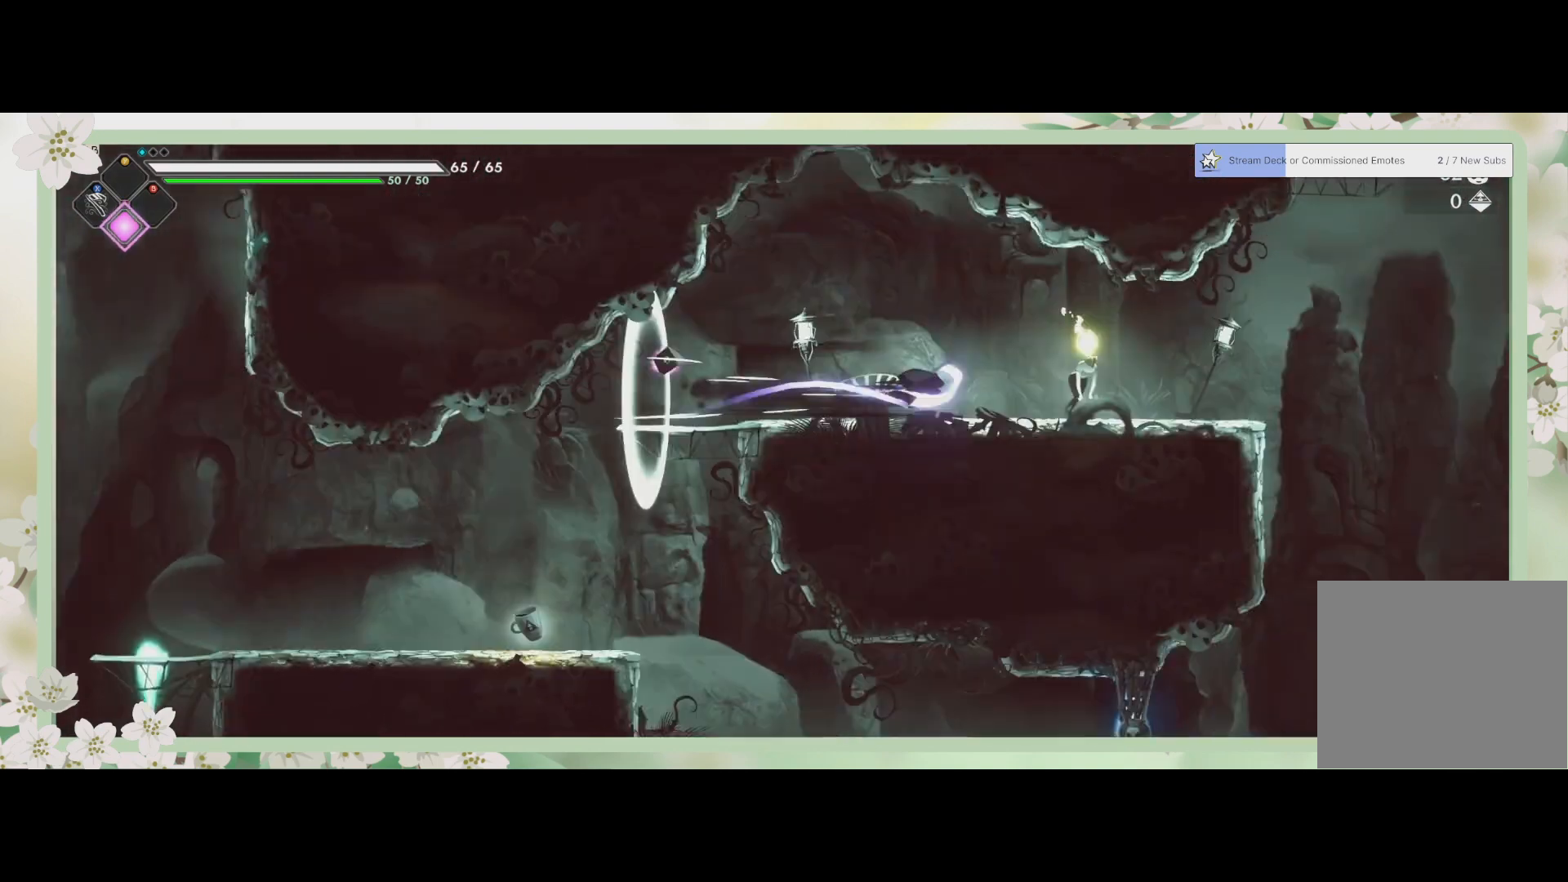
{"buttons": [], "left_stick": "center", "events": [[33, "R2", "up"], [200, "left_stick", "right"], [233, "SQUARE", "down"], [333, "SQUARE", "up"], [433, "SQUARE", "down"], [433, "left_stick", "center"], [500, "SQUARE", "up"]]}
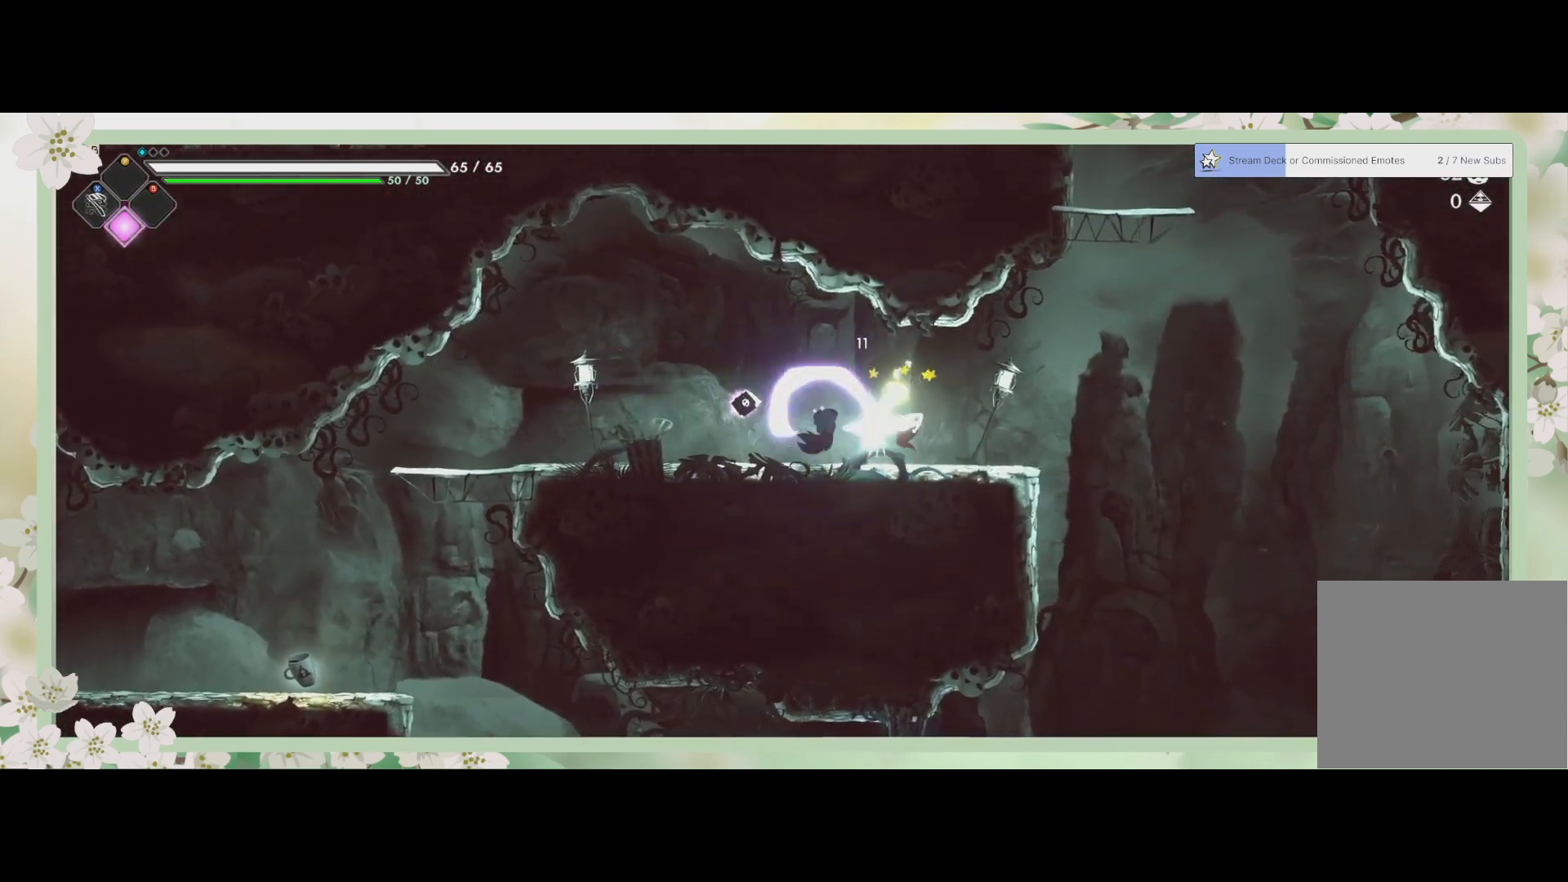
{"buttons": ["SQUARE"], "left_stick": "center", "events": [[100, "SQUARE", "down"], [167, "SQUARE", "up"], [267, "SQUARE", "down"], [333, "SQUARE", "up"], [433, "SQUARE", "down"]]}
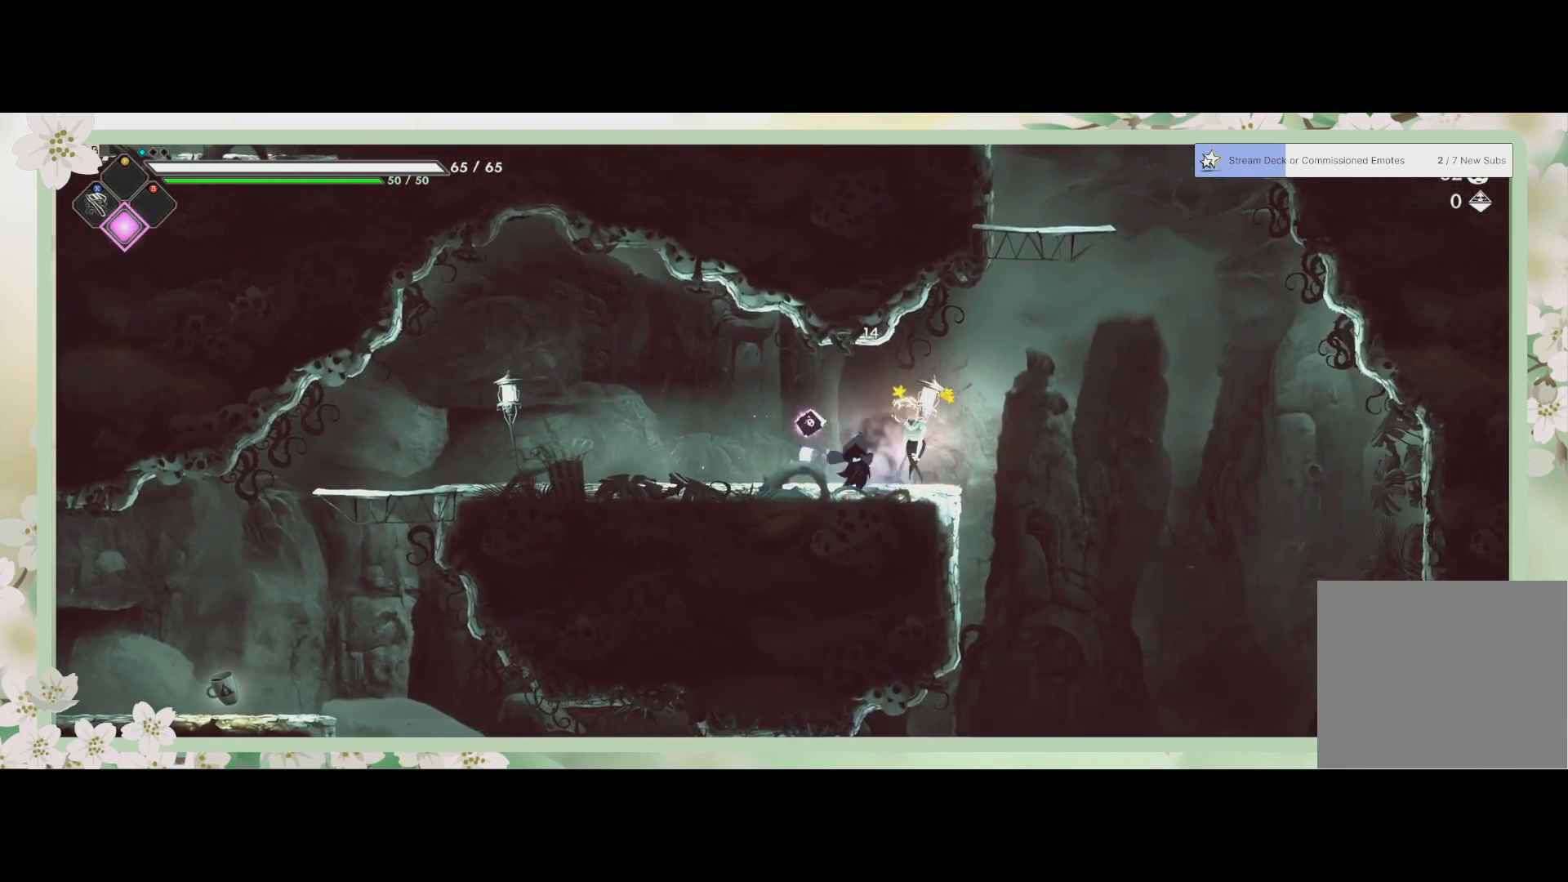
{"buttons": [], "left_stick": "center", "events": [[33, "SQUARE", "up"], [100, "SQUARE", "down"], [200, "SQUARE", "up"], [233, "SQUARE", "down"], [333, "SQUARE", "up"], [433, "SQUARE", "down"], [500, "SQUARE", "up"]]}
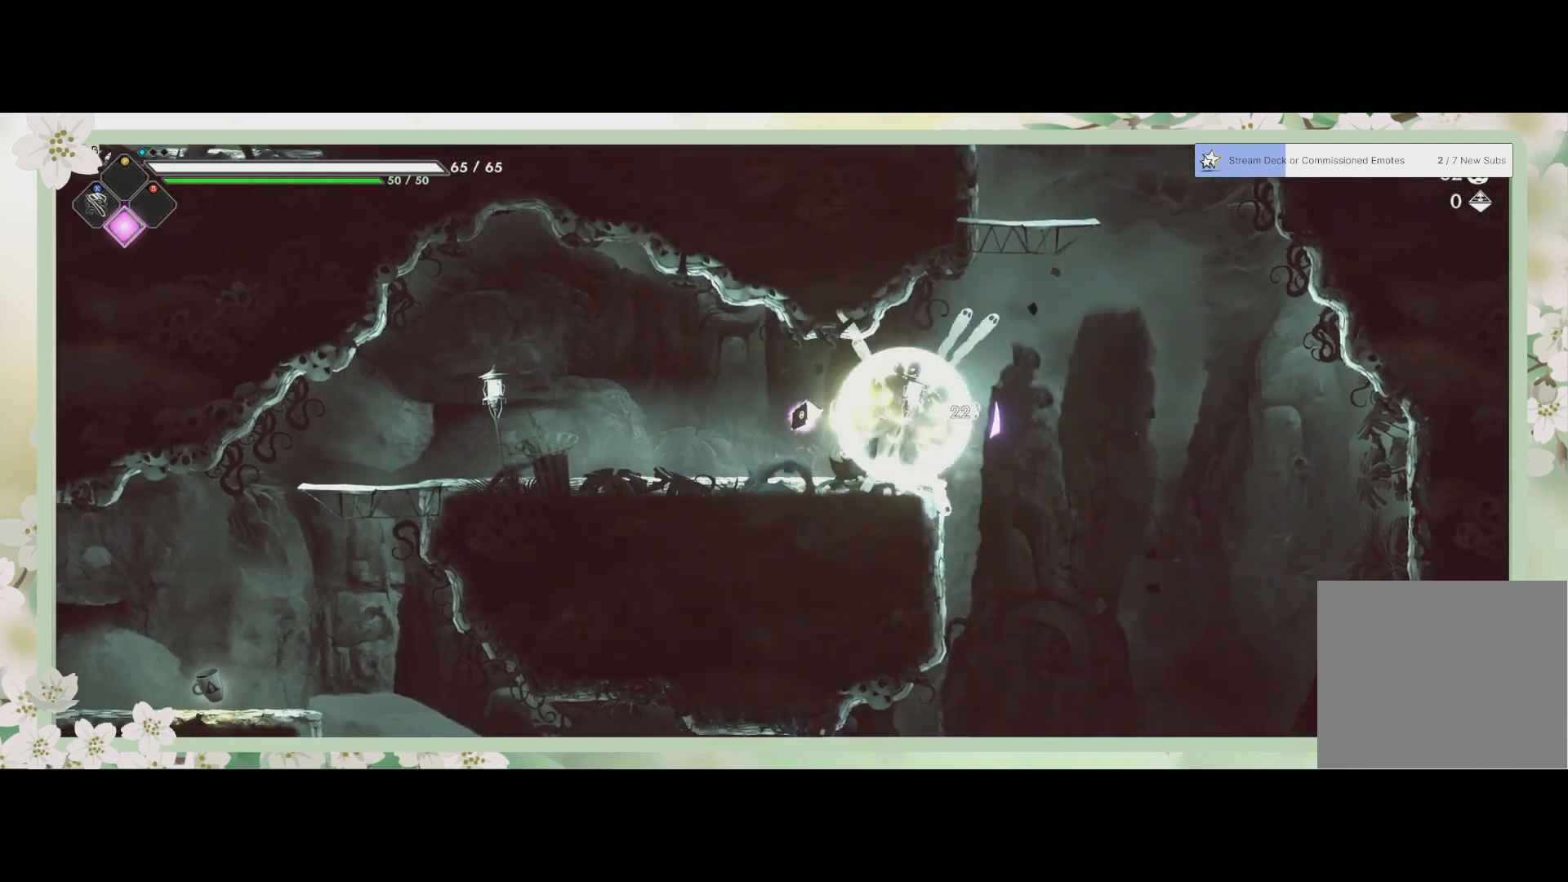
{"buttons": [], "left_stick": "right", "events": [[67, "SQUARE", "down"], [167, "SQUARE", "up"], [233, "left_stick", "right"]]}
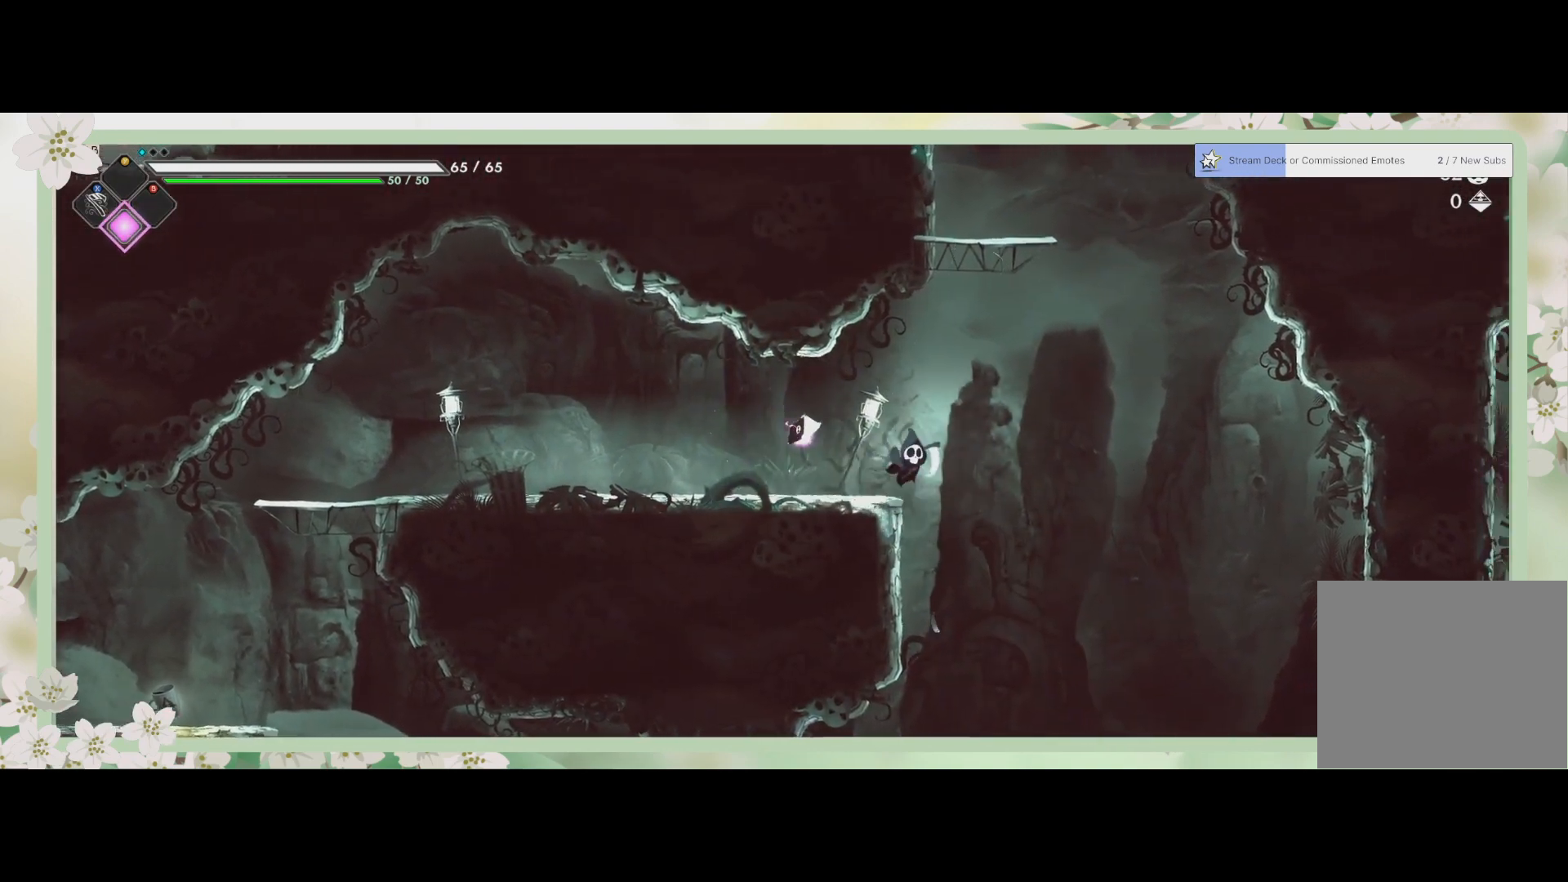
{"buttons": ["SQUARE"], "left_stick": "down-left", "events": [[167, "left_stick", "down-left"], [467, "SQUARE", "down"]]}
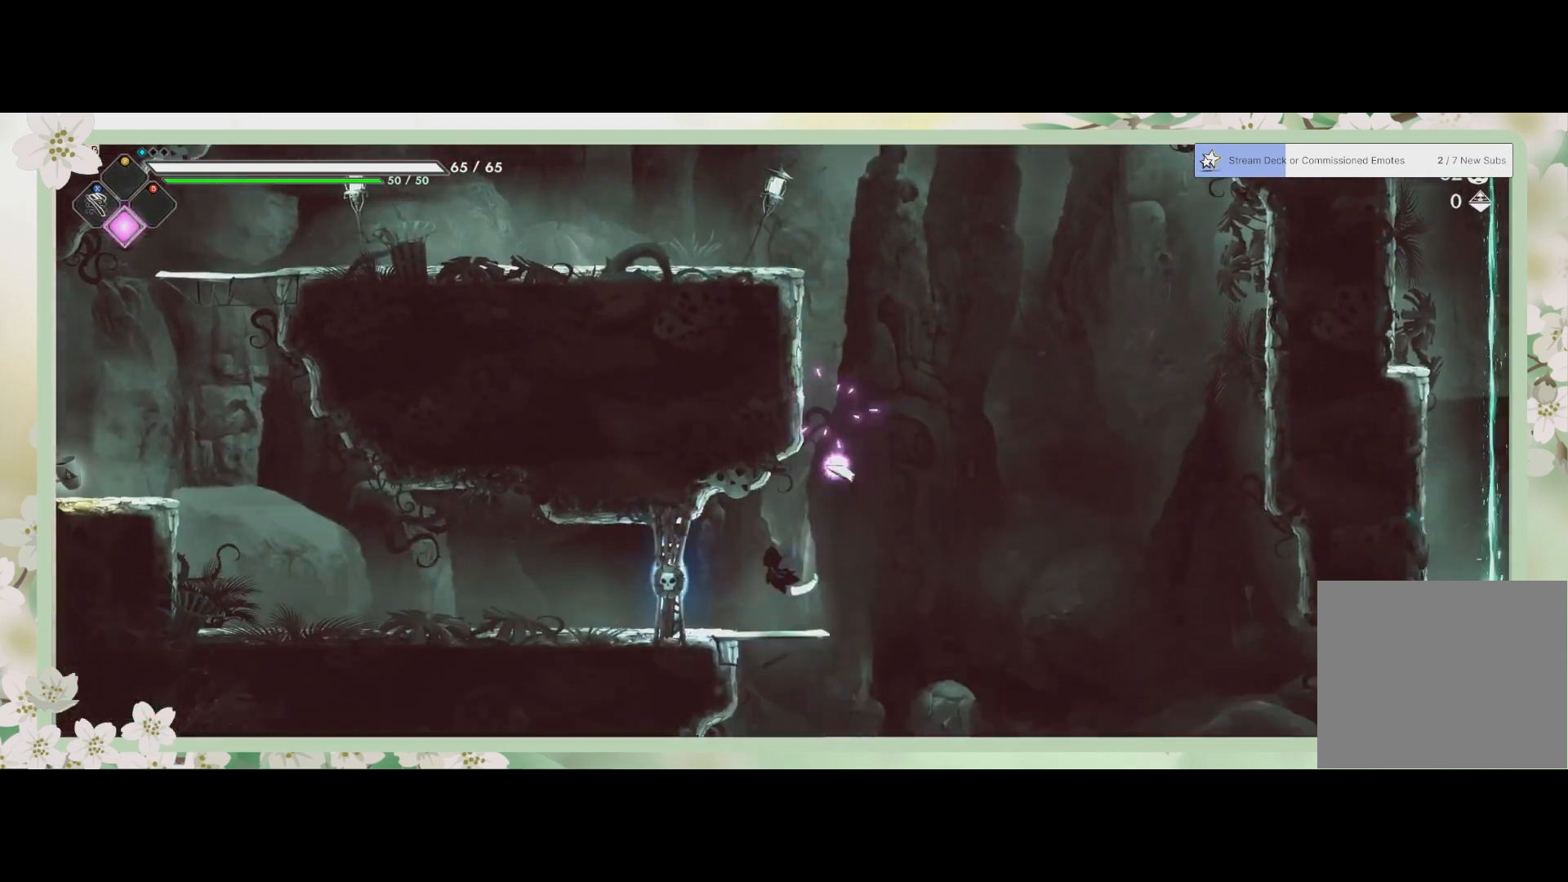
{"buttons": [], "left_stick": "left", "events": [[100, "SQUARE", "up"], [100, "left_stick", "left"], [167, "SQUARE", "down"], [267, "SQUARE", "up"]]}
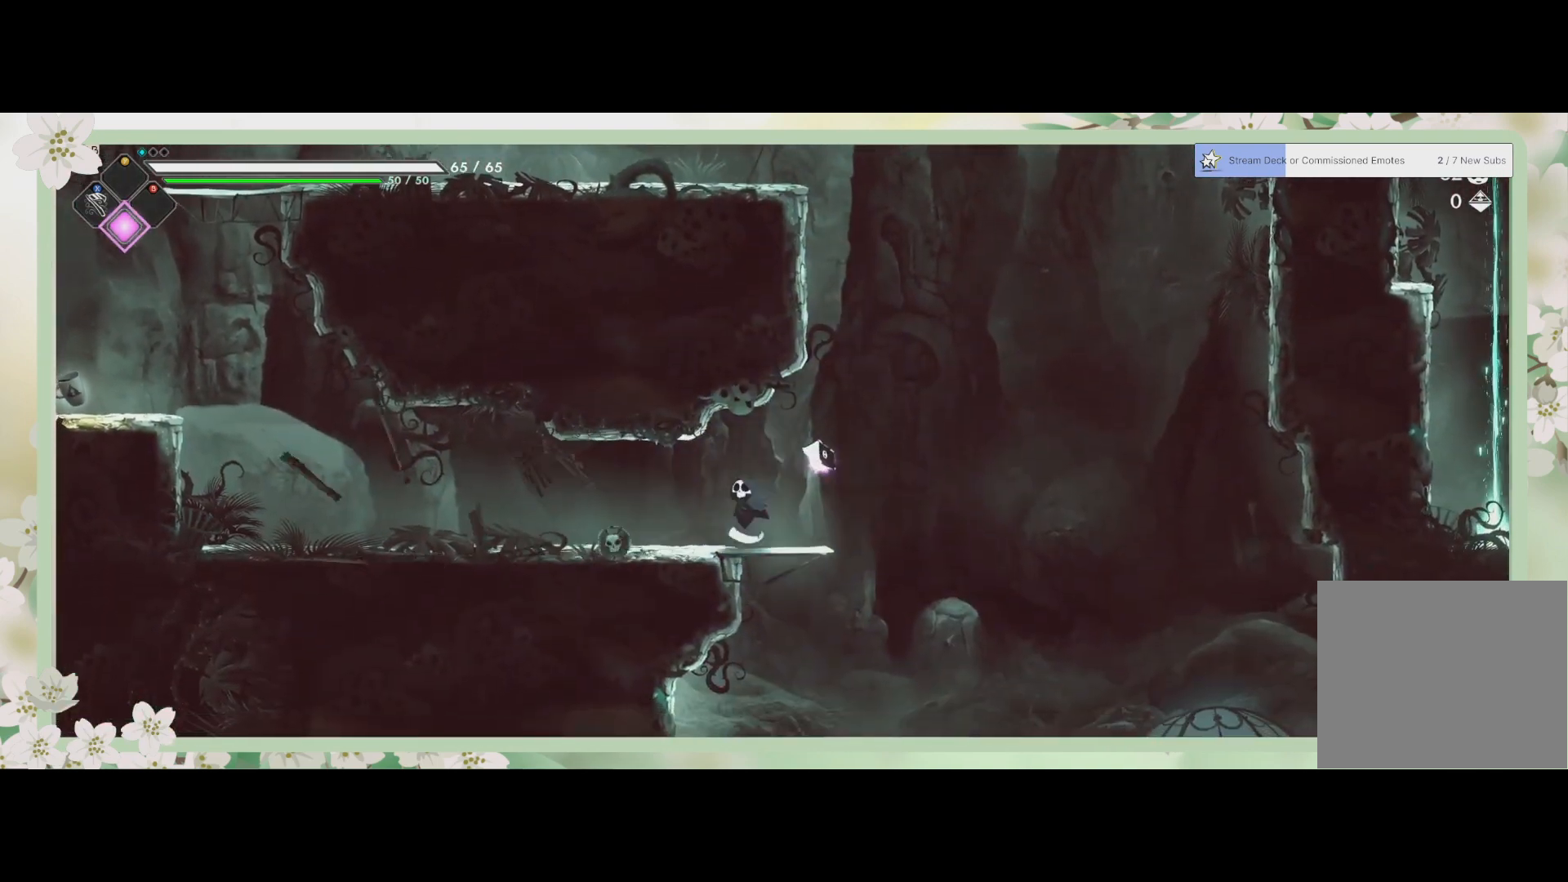
{"buttons": [], "left_stick": "right", "events": [[133, "left_stick", "center"], [267, "left_stick", "right"]]}
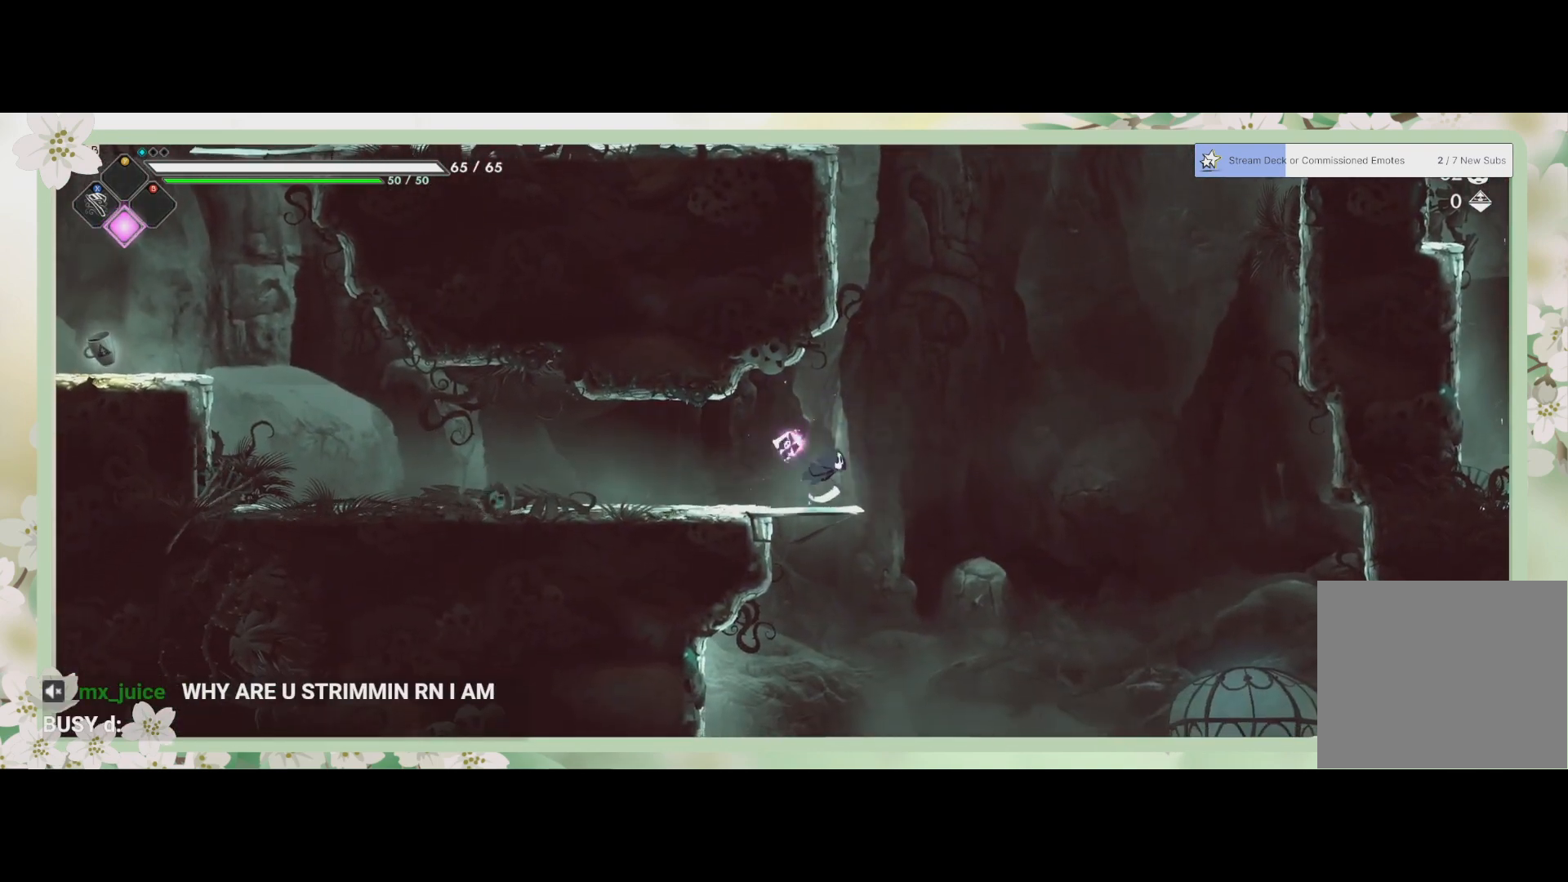
{"buttons": [], "left_stick": "down", "events": [[133, "CROSS", "down"], [133, "left_stick", "down"], [300, "CROSS", "up"]]}
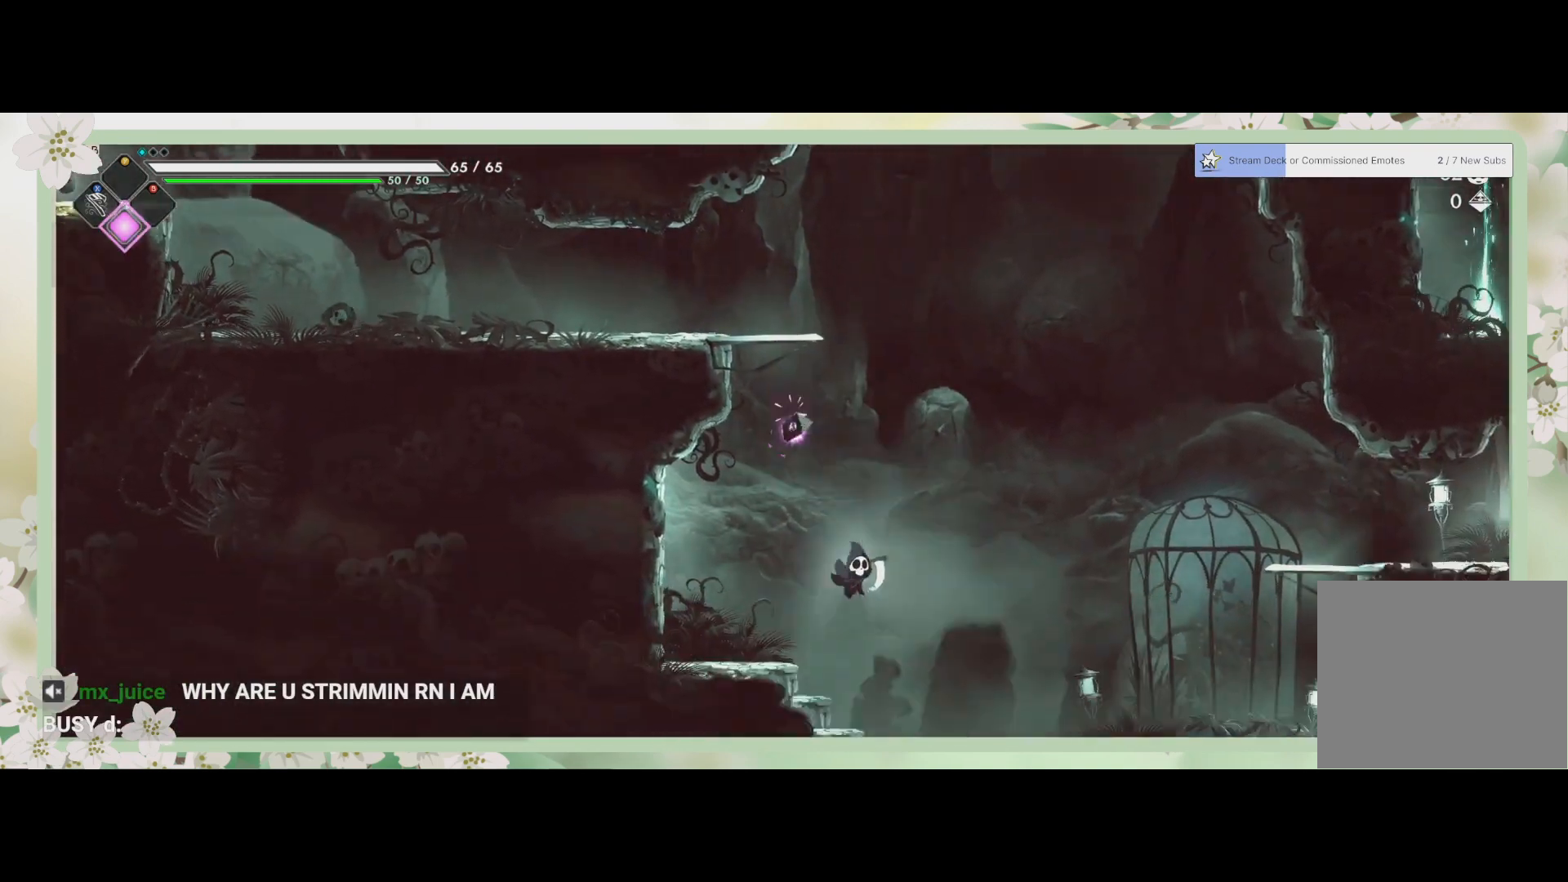
{"buttons": [], "left_stick": "down-right", "events": [[367, "left_stick", "down-right"]]}
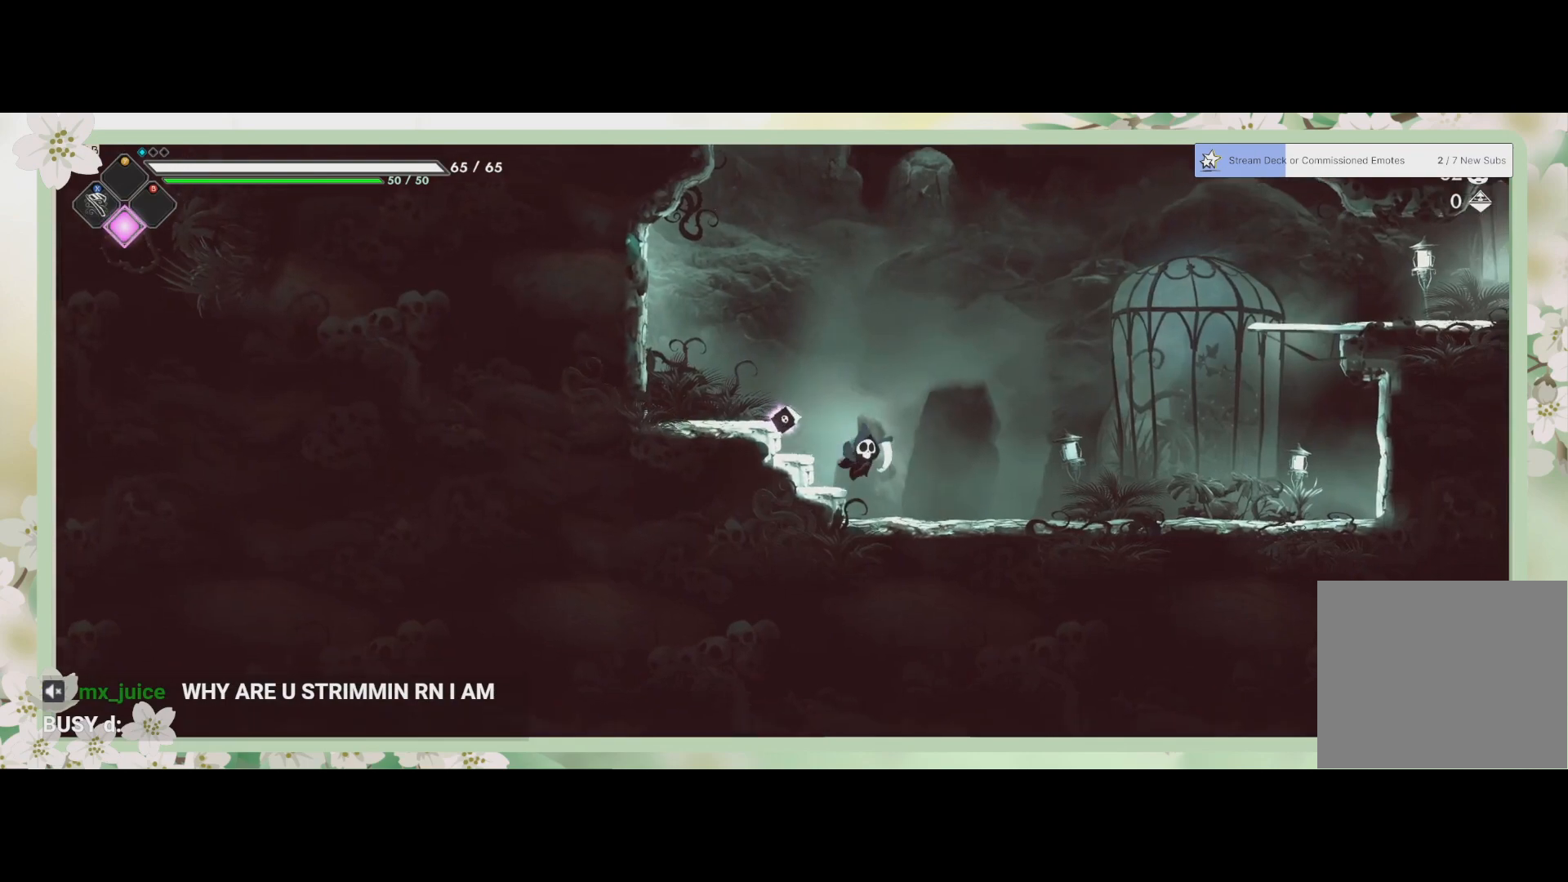
{"buttons": [], "left_stick": "right", "events": [[67, "left_stick", "right"]]}
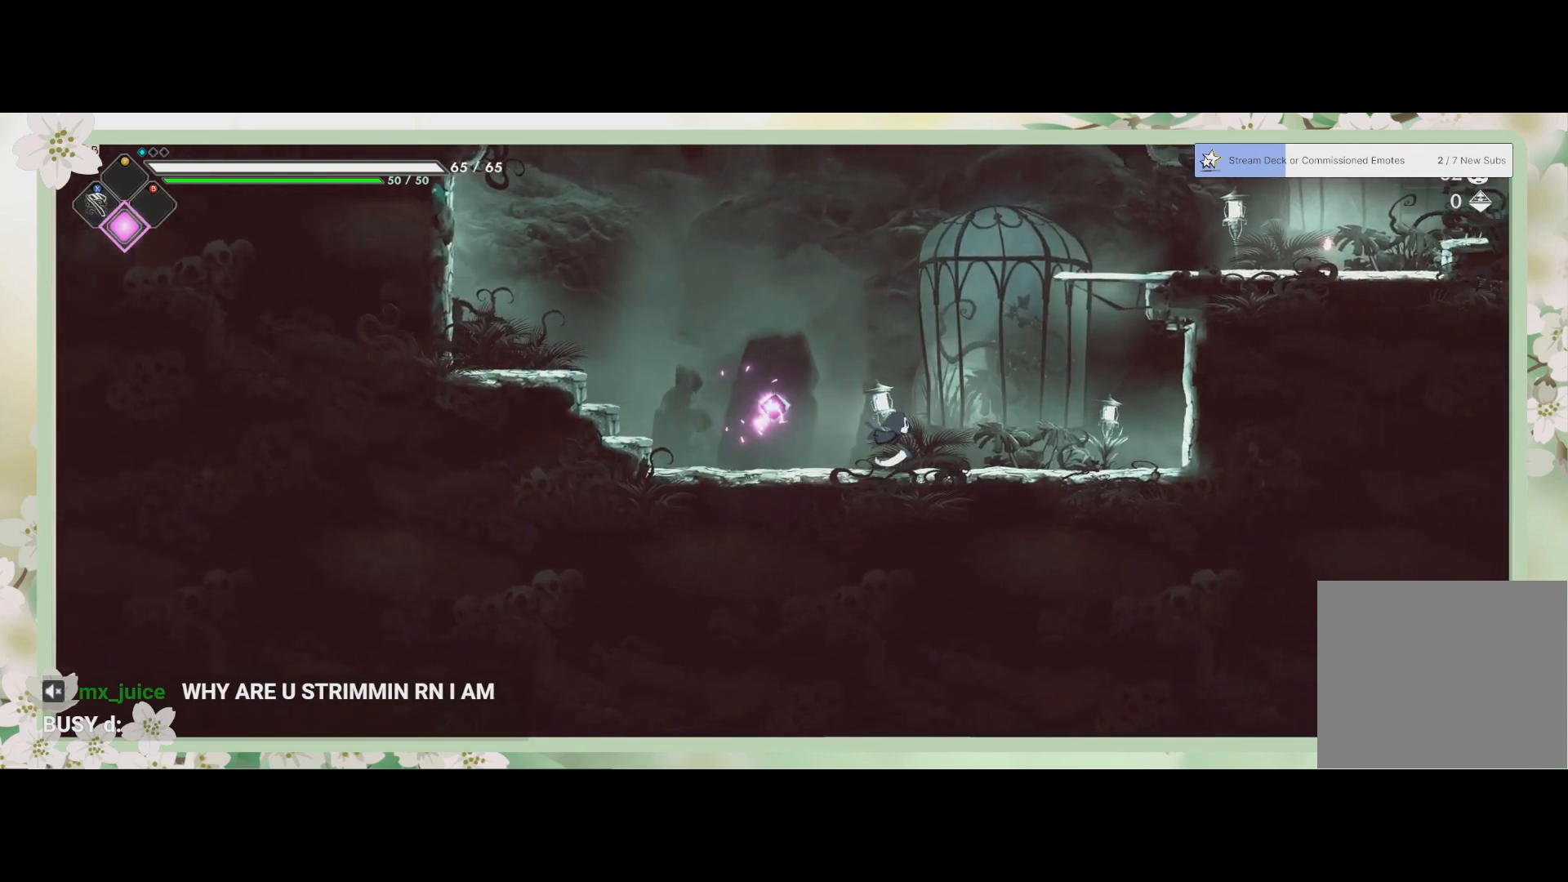
{"buttons": ["CROSS"], "left_stick": "up", "events": [[500, "CROSS", "down"], [500, "left_stick", "up"]]}
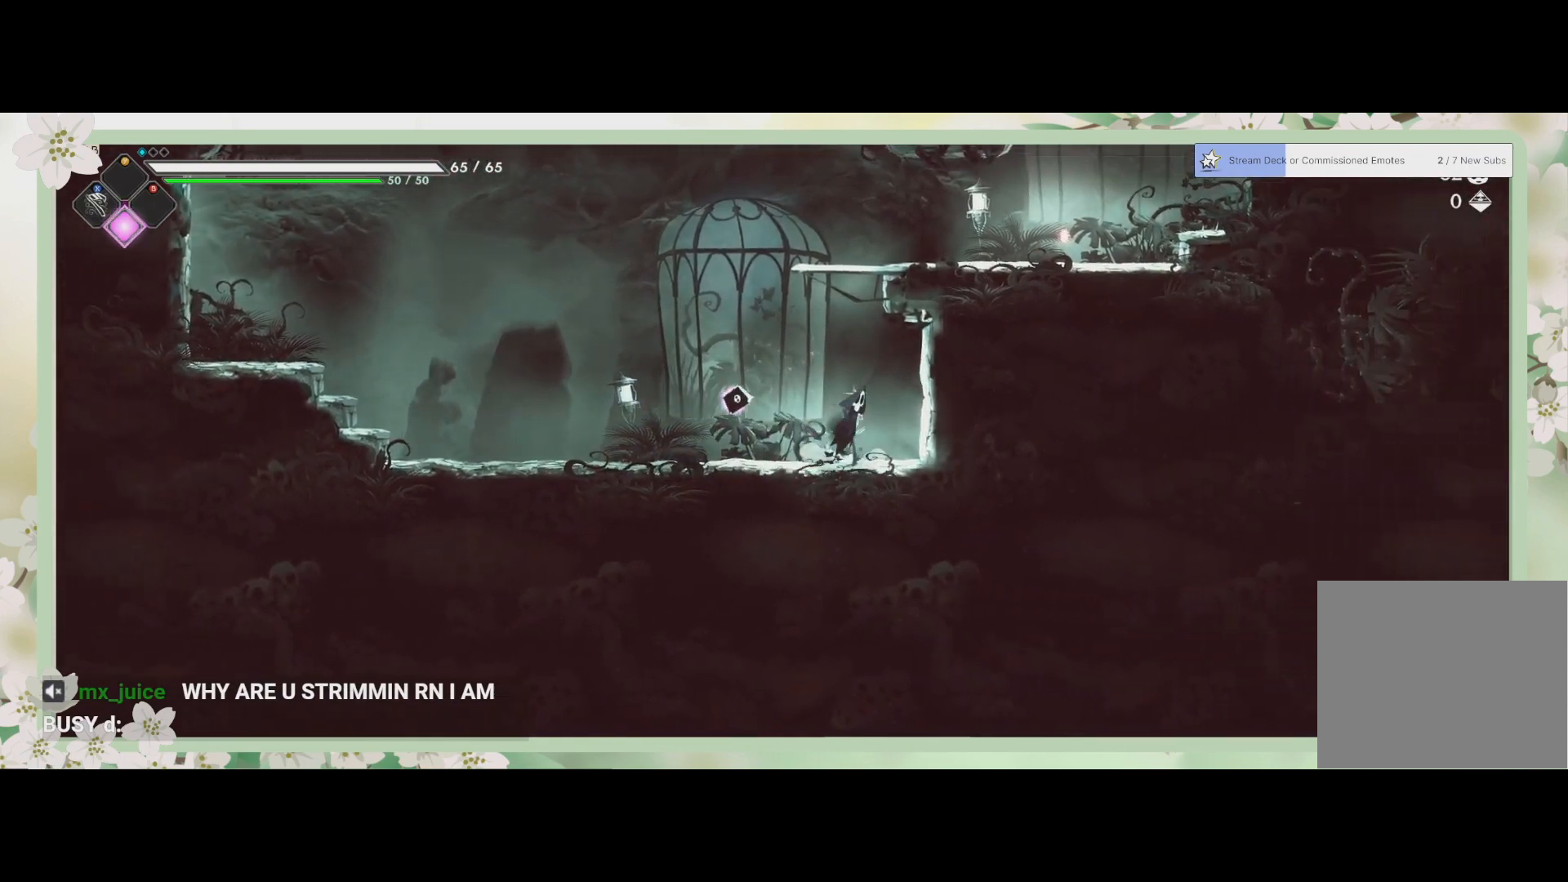
{"buttons": [], "left_stick": "up-right", "events": [[300, "CROSS", "up"], [333, "CROSS", "down"], [433, "left_stick", "up-right"], [467, "CROSS", "up"]]}
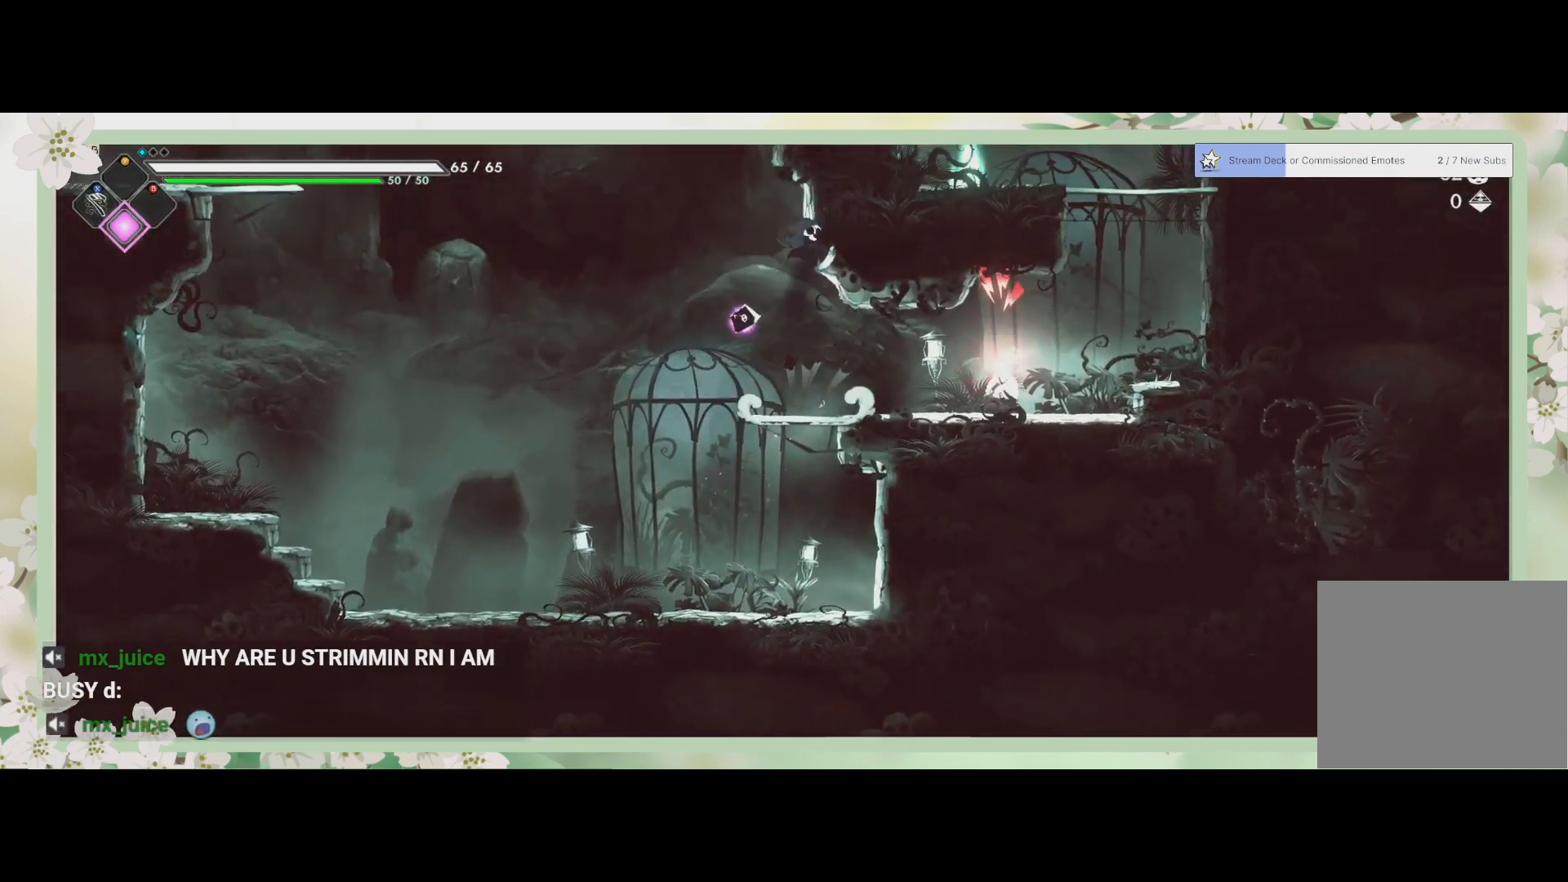
{"buttons": [], "left_stick": "down-right", "events": [[67, "left_stick", "right"], [200, "left_stick", "down-right"]]}
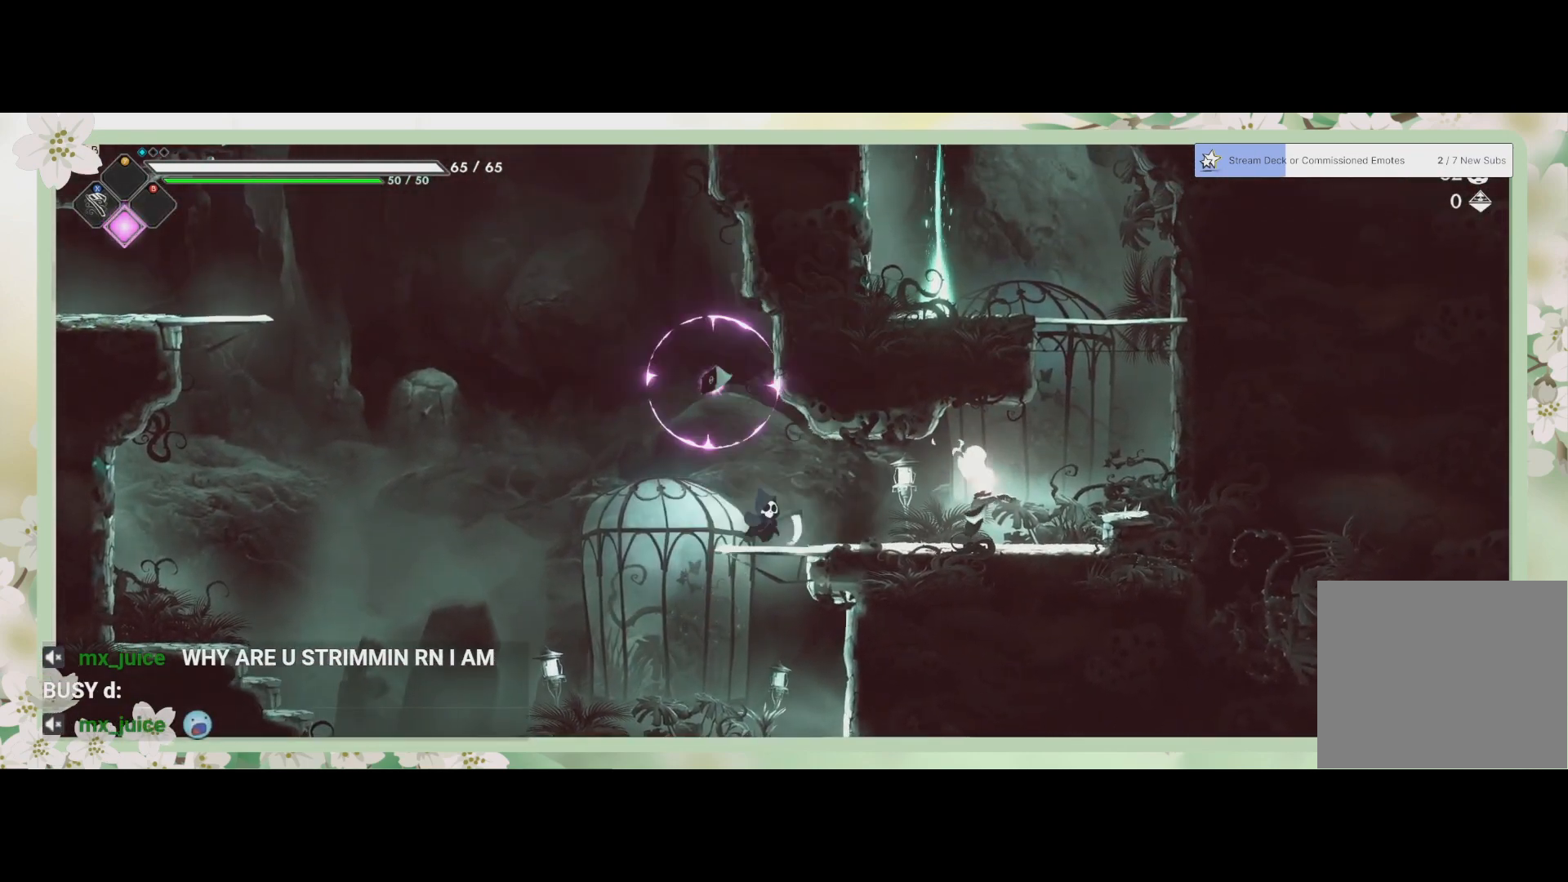
{"buttons": [], "left_stick": "center", "events": [[267, "left_stick", "right"], [367, "SQUARE", "down"], [500, "SQUARE", "up"], [500, "left_stick", "center"]]}
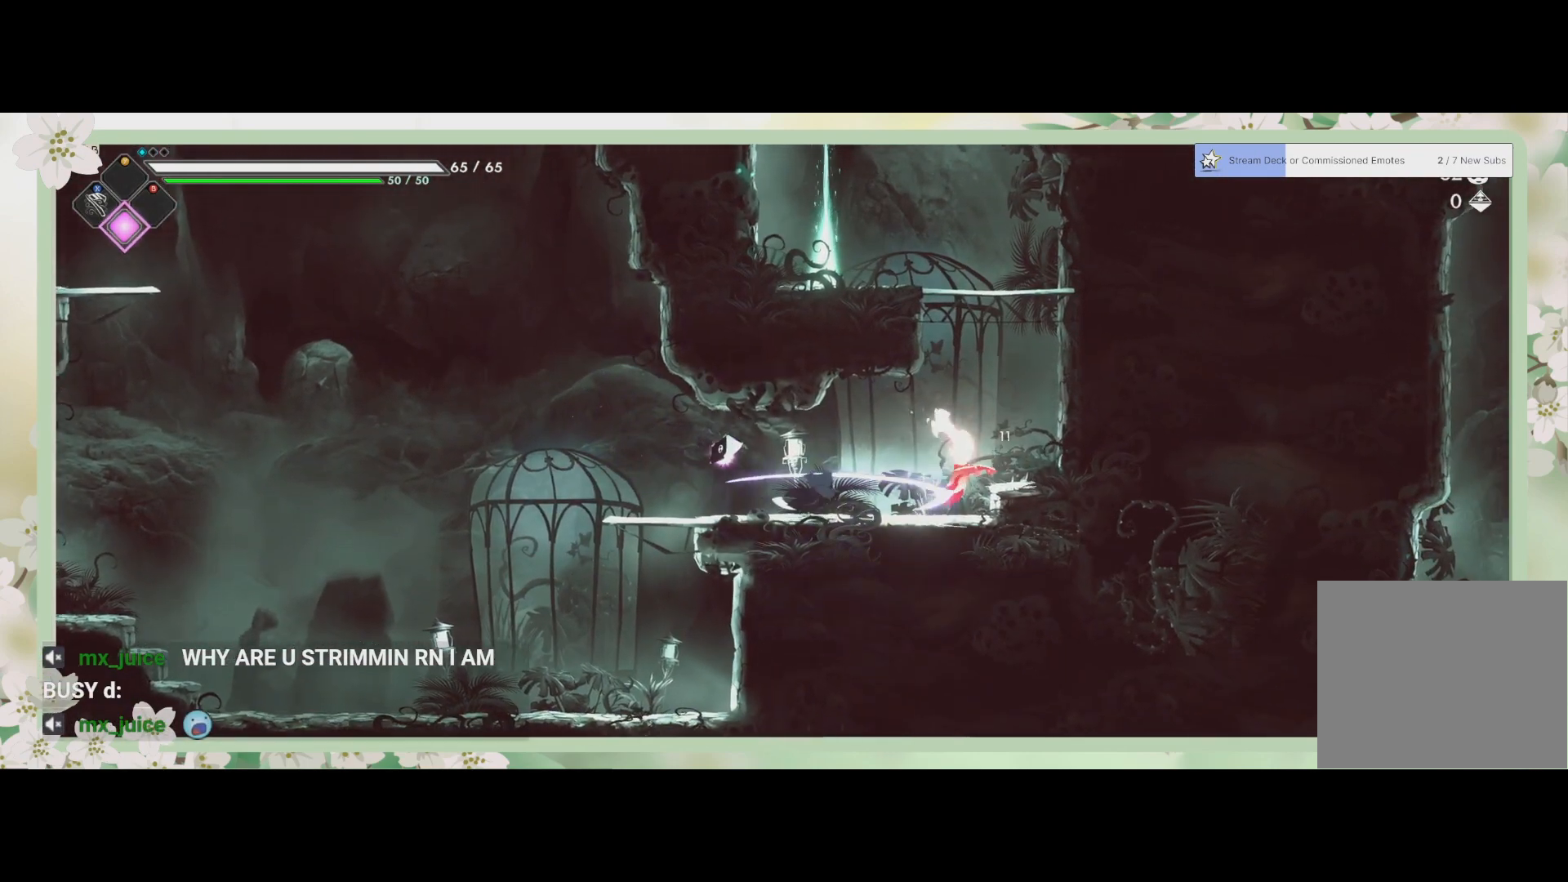
{"buttons": [], "left_stick": "right", "events": [[67, "SQUARE", "down"], [133, "SQUARE", "up"], [233, "SQUARE", "down"], [233, "left_stick", "right"], [333, "SQUARE", "up"], [400, "SQUARE", "down"], [467, "SQUARE", "up"]]}
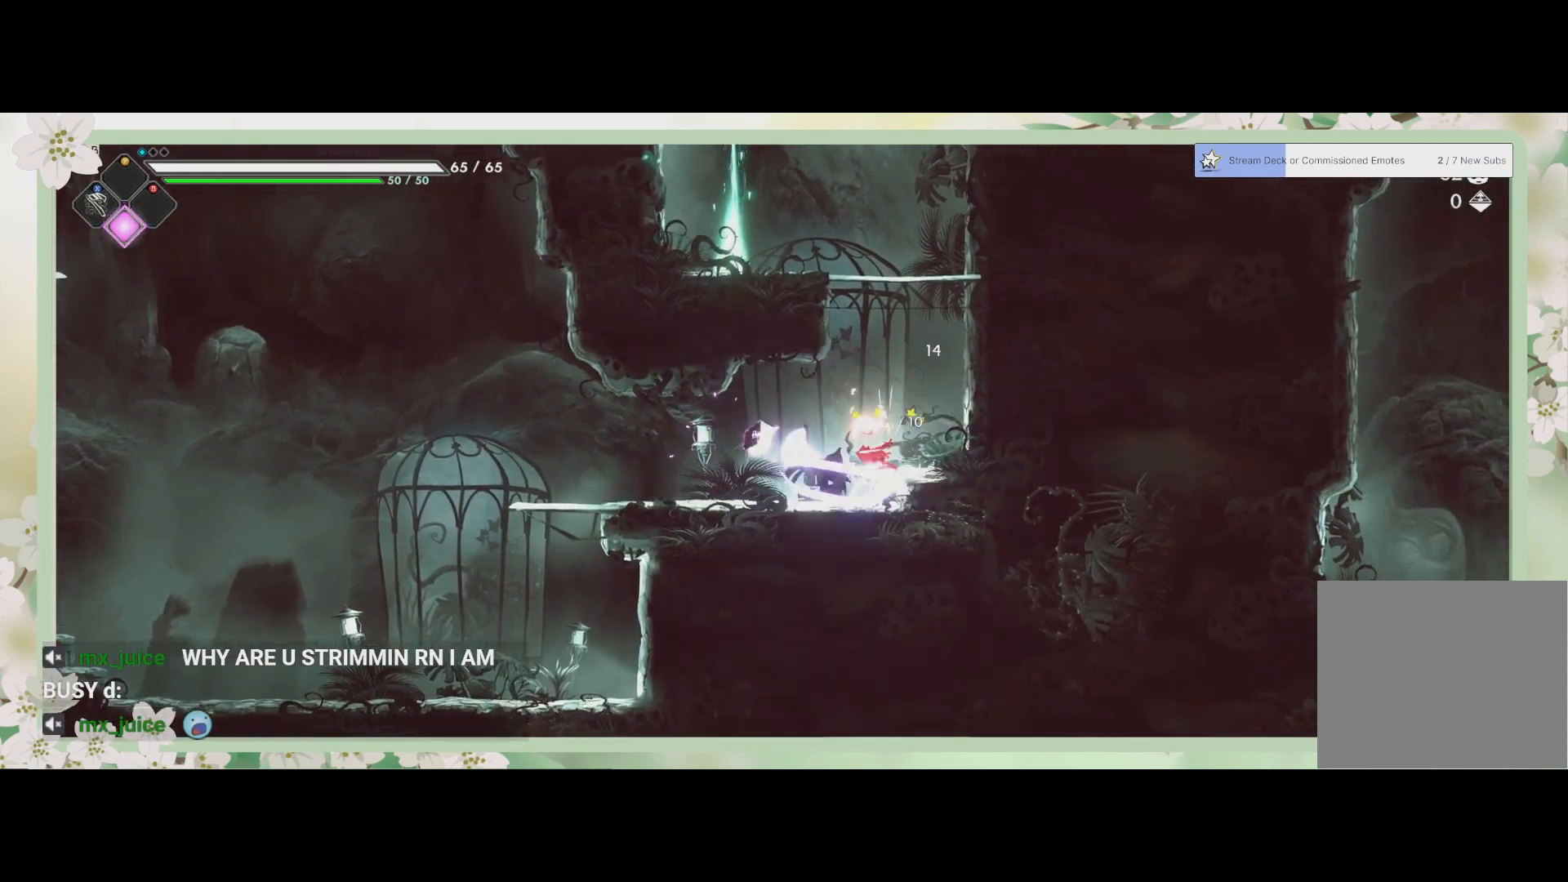
{"buttons": ["SQUARE"], "left_stick": "center", "events": [[67, "SQUARE", "down"], [133, "SQUARE", "up"], [133, "left_stick", "center"], [200, "SQUARE", "down"], [267, "SQUARE", "up"], [333, "SQUARE", "down"], [433, "SQUARE", "up"], [500, "SQUARE", "down"]]}